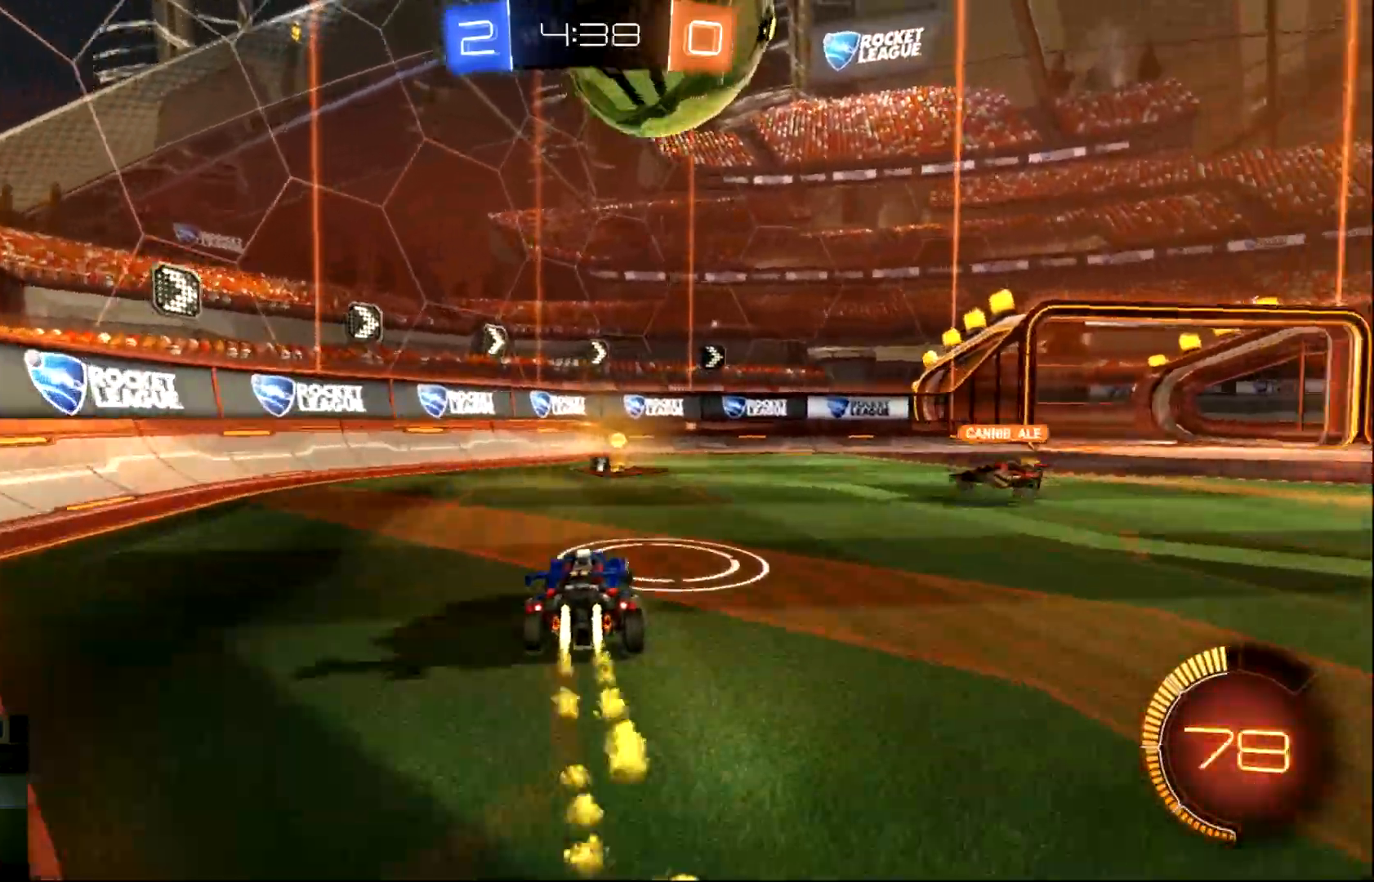
Gameplay with a controller (PlayStation layout); each line is a JSON object with the inputs held at the frame after it. "events" lists button and stick changes between this image and that frame as [ms after this image, input, new state], when the widget could be followed in between. Not read: right_stick.
{"buttons": ["SQUARE", "R2"], "left_stick": "left", "events": [[234, "TRIANGLE", "down"], [367, "TRIANGLE", "up"], [367, "left_stick", "left"], [400, "CIRCLE", "up"], [467, "SQUARE", "down"]]}
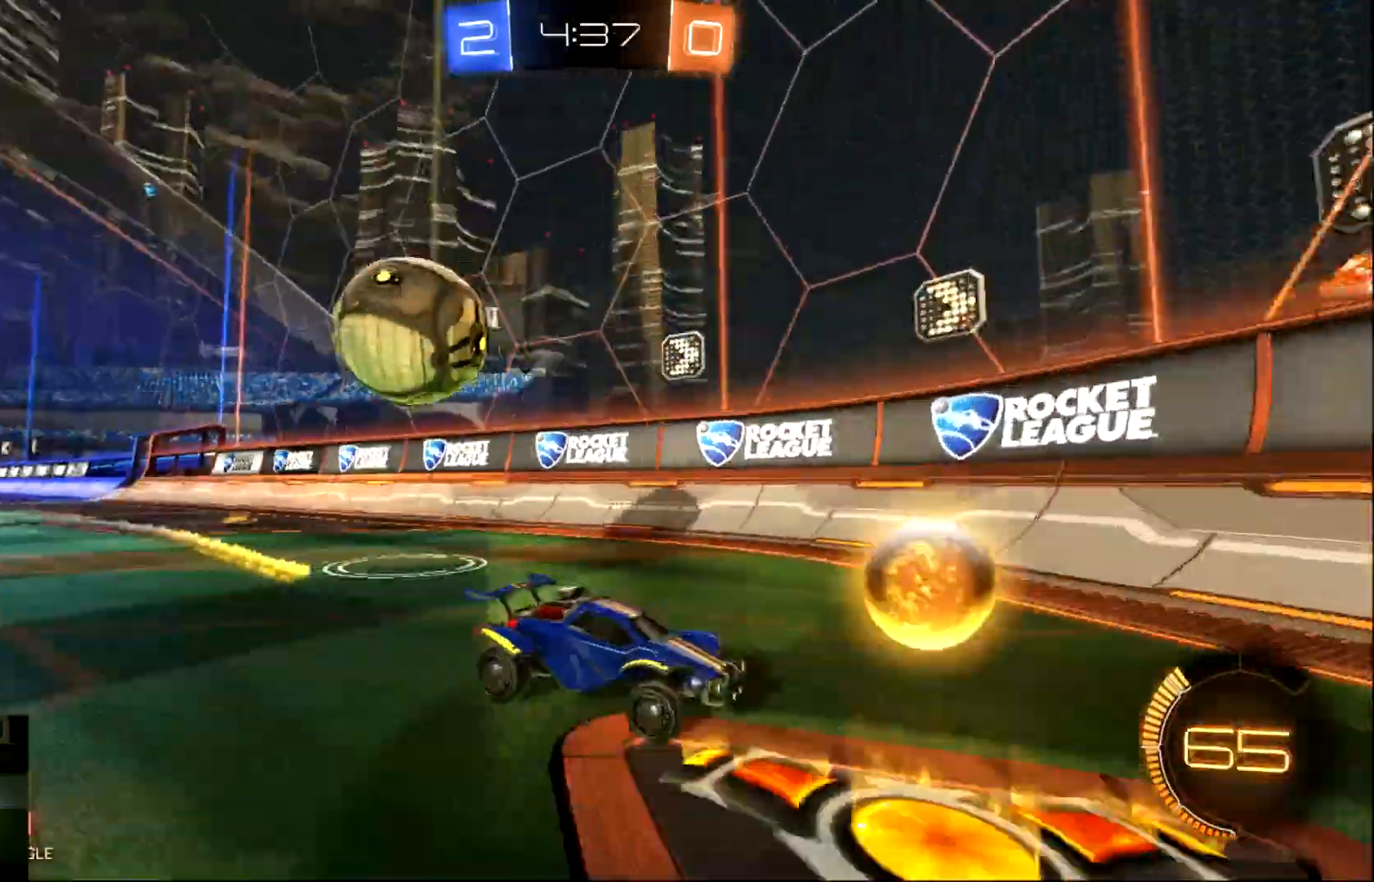
{"buttons": ["SQUARE", "R2"], "left_stick": "left", "events": [[101, "SQUARE", "up"], [384, "SQUARE", "down"]]}
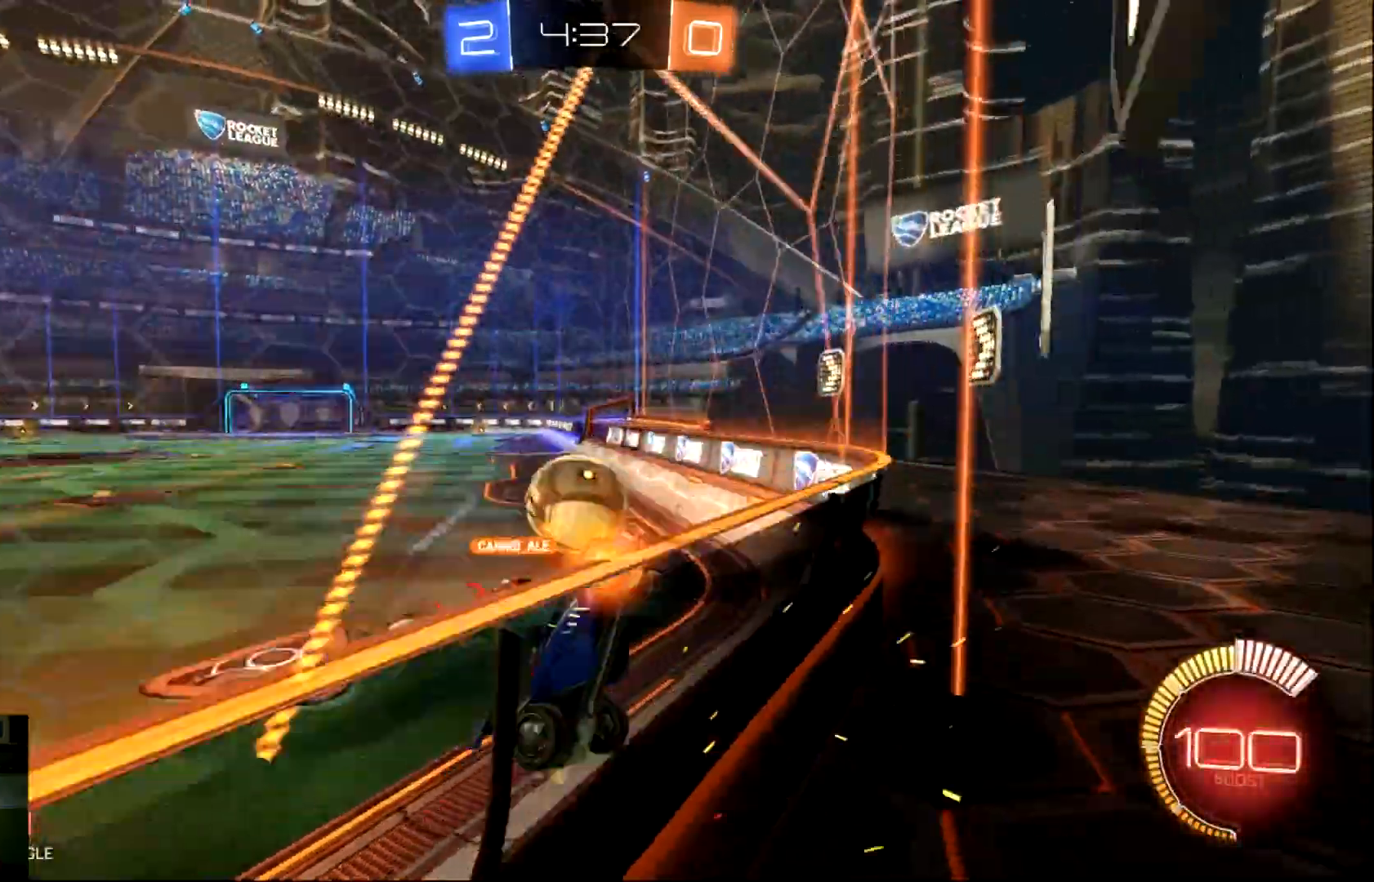
{"buttons": ["CIRCLE", "R2"], "left_stick": "left", "events": [[50, "SQUARE", "up"], [250, "CIRCLE", "down"]]}
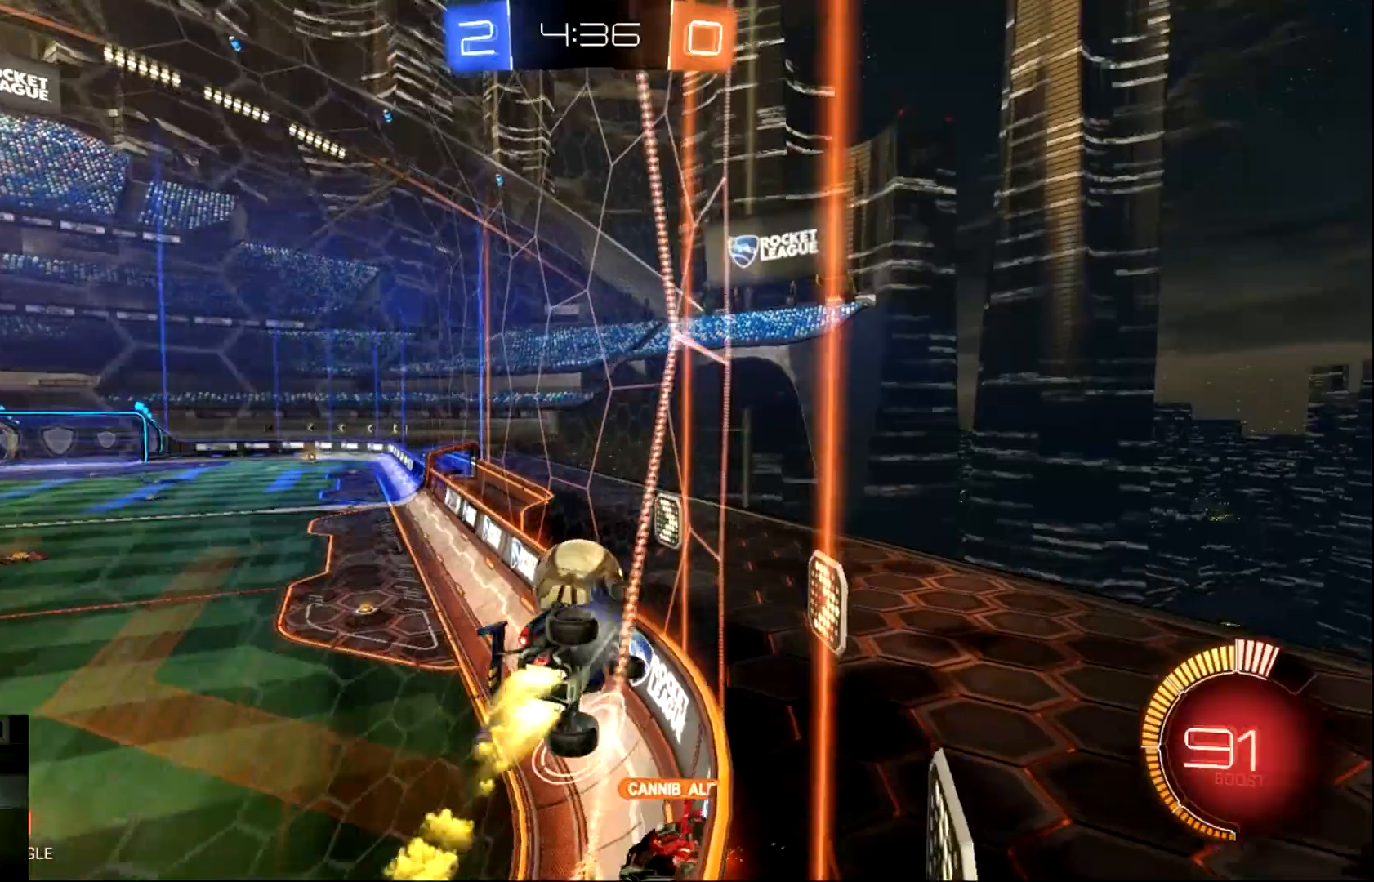
{"buttons": ["CIRCLE", "R2"], "left_stick": "left", "events": [[116, "CIRCLE", "up"], [350, "CIRCLE", "down"]]}
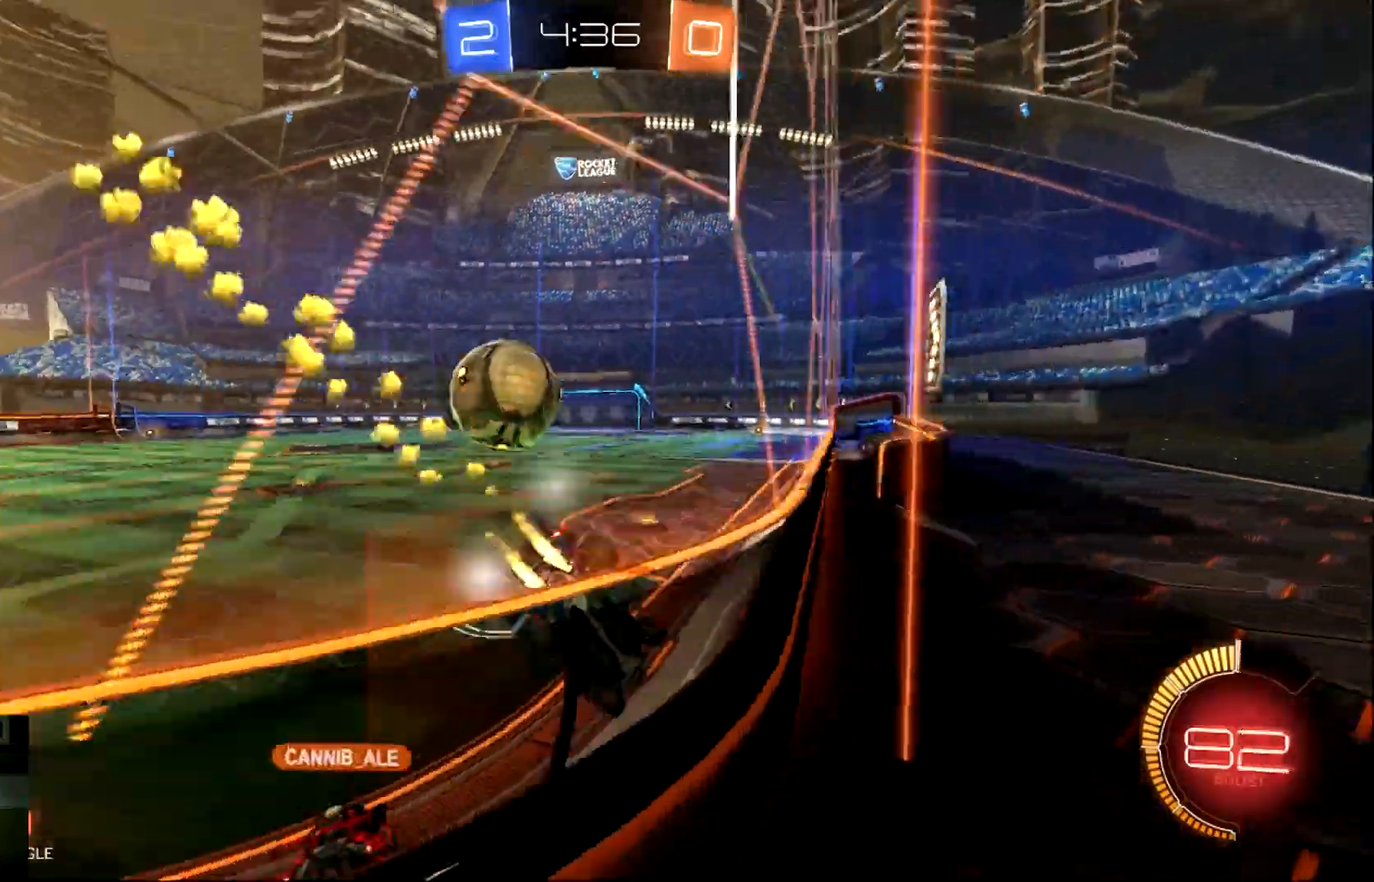
{"buttons": ["CIRCLE", "TRIANGLE", "R2"], "left_stick": "left", "events": [[184, "CIRCLE", "up"], [484, "CIRCLE", "down"], [484, "TRIANGLE", "down"]]}
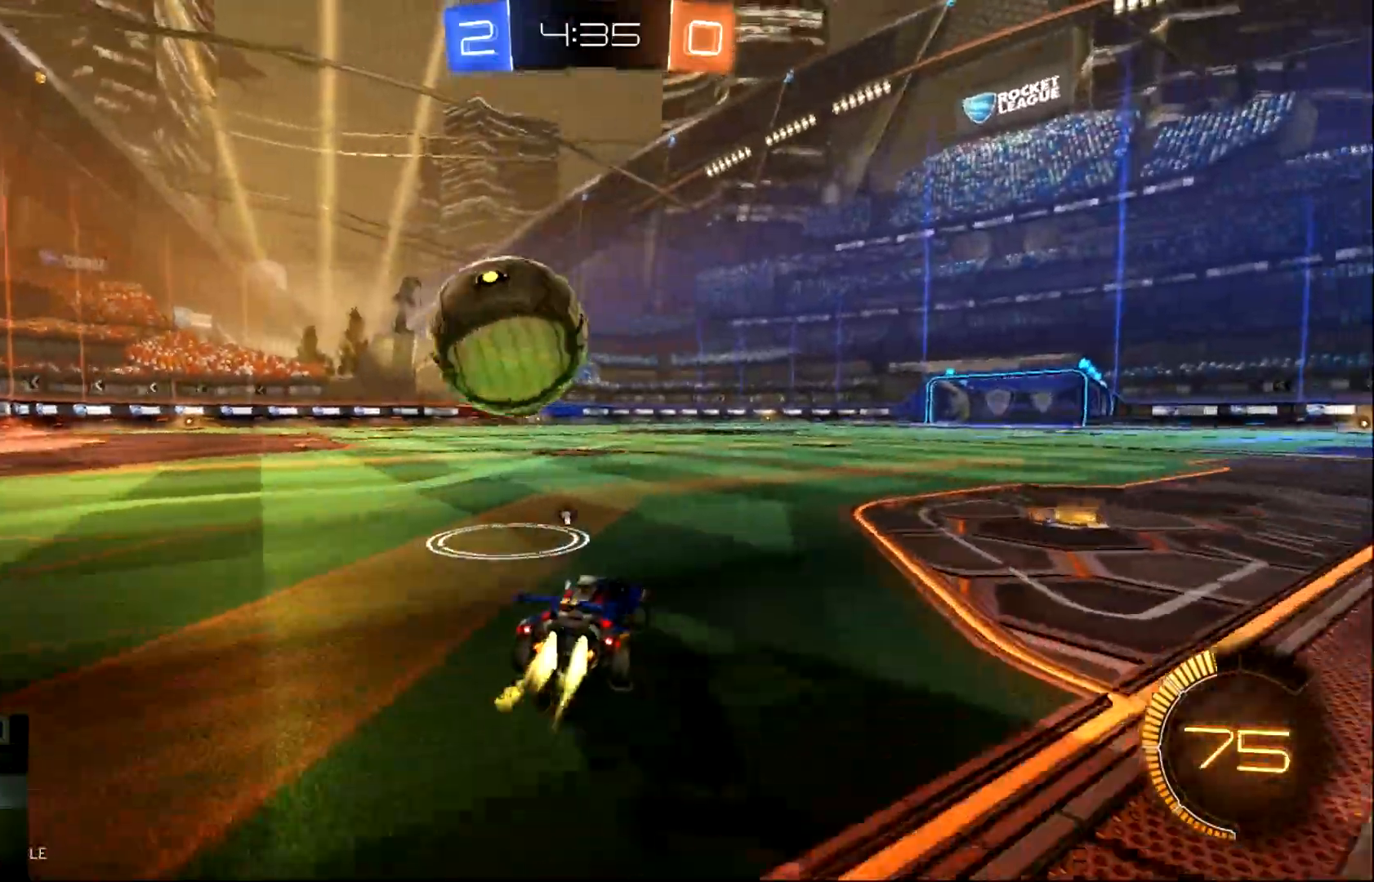
{"buttons": ["R2"], "left_stick": "left", "events": [[234, "TRIANGLE", "up"], [301, "CIRCLE", "up"]]}
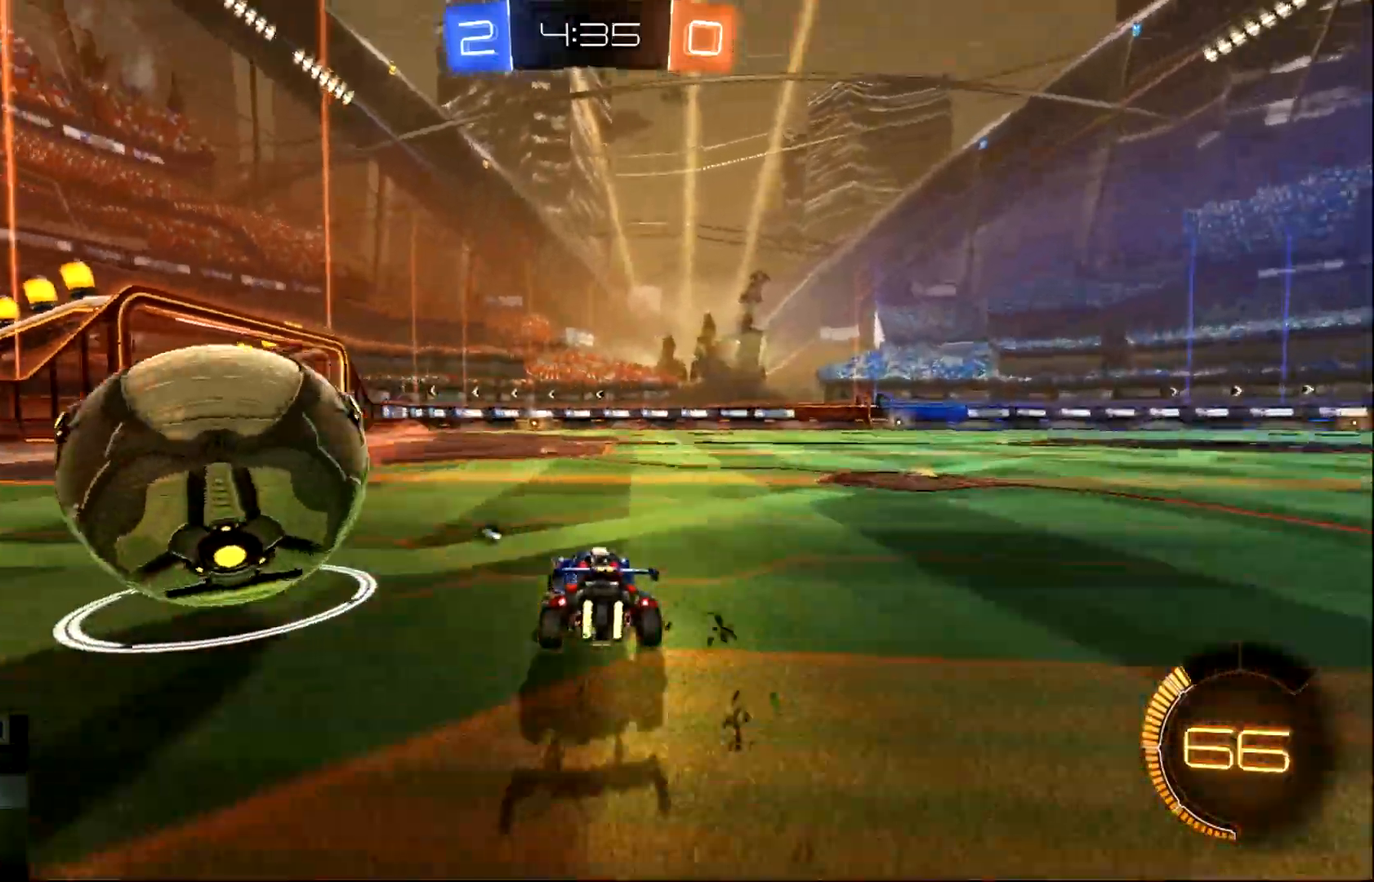
{"buttons": ["R2"], "left_stick": "down-right", "events": [[234, "L2", "down"], [234, "R2", "up"], [367, "left_stick", "down-right"], [400, "L2", "up"], [400, "R2", "down"]]}
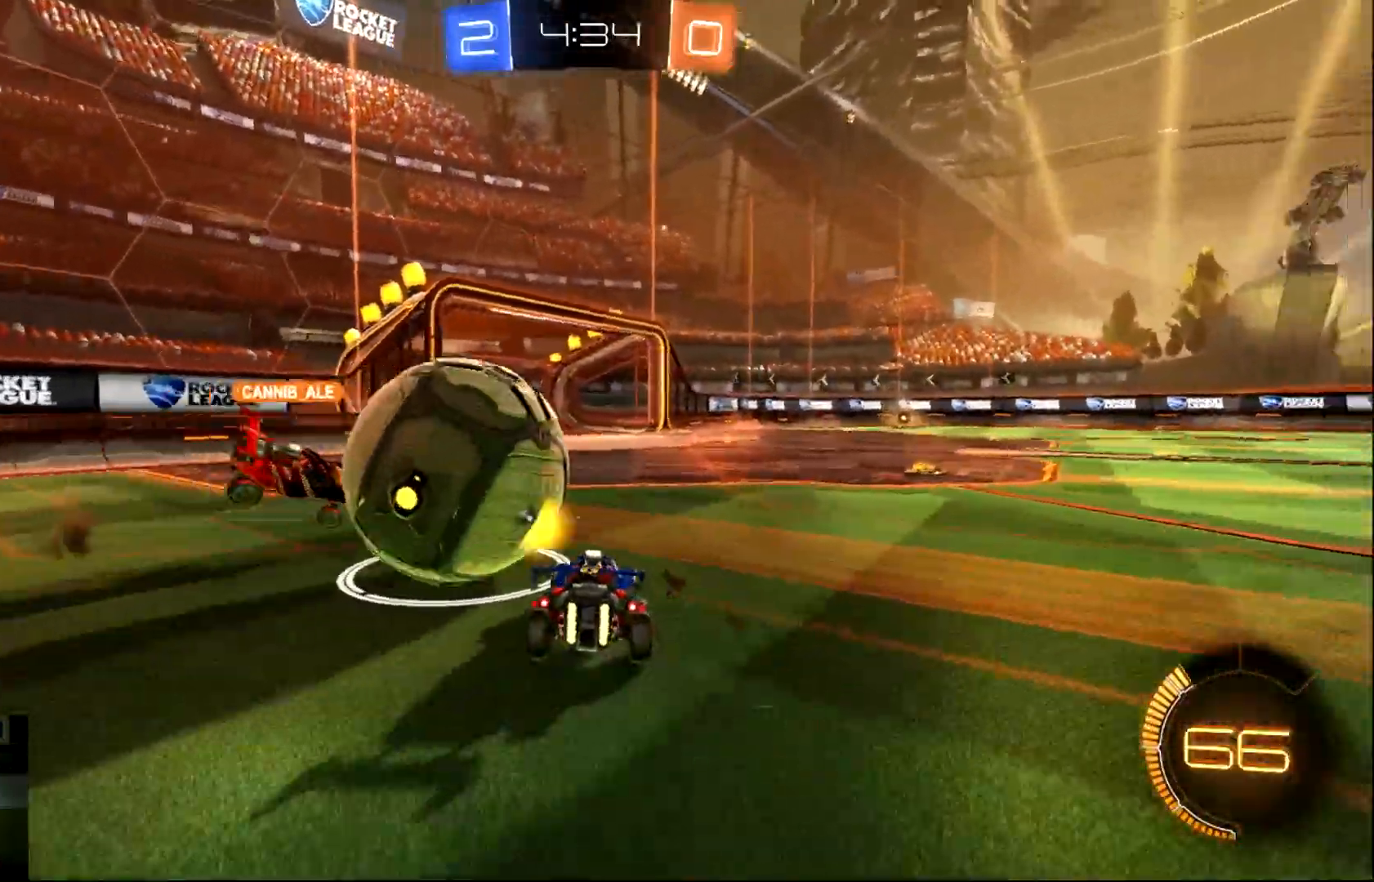
{"buttons": ["CIRCLE", "R2"], "left_stick": "up-left", "events": [[166, "left_stick", "center"], [233, "CIRCLE", "down"], [300, "CIRCLE", "up"], [333, "left_stick", "right"], [400, "CIRCLE", "down"], [433, "left_stick", "up-left"]]}
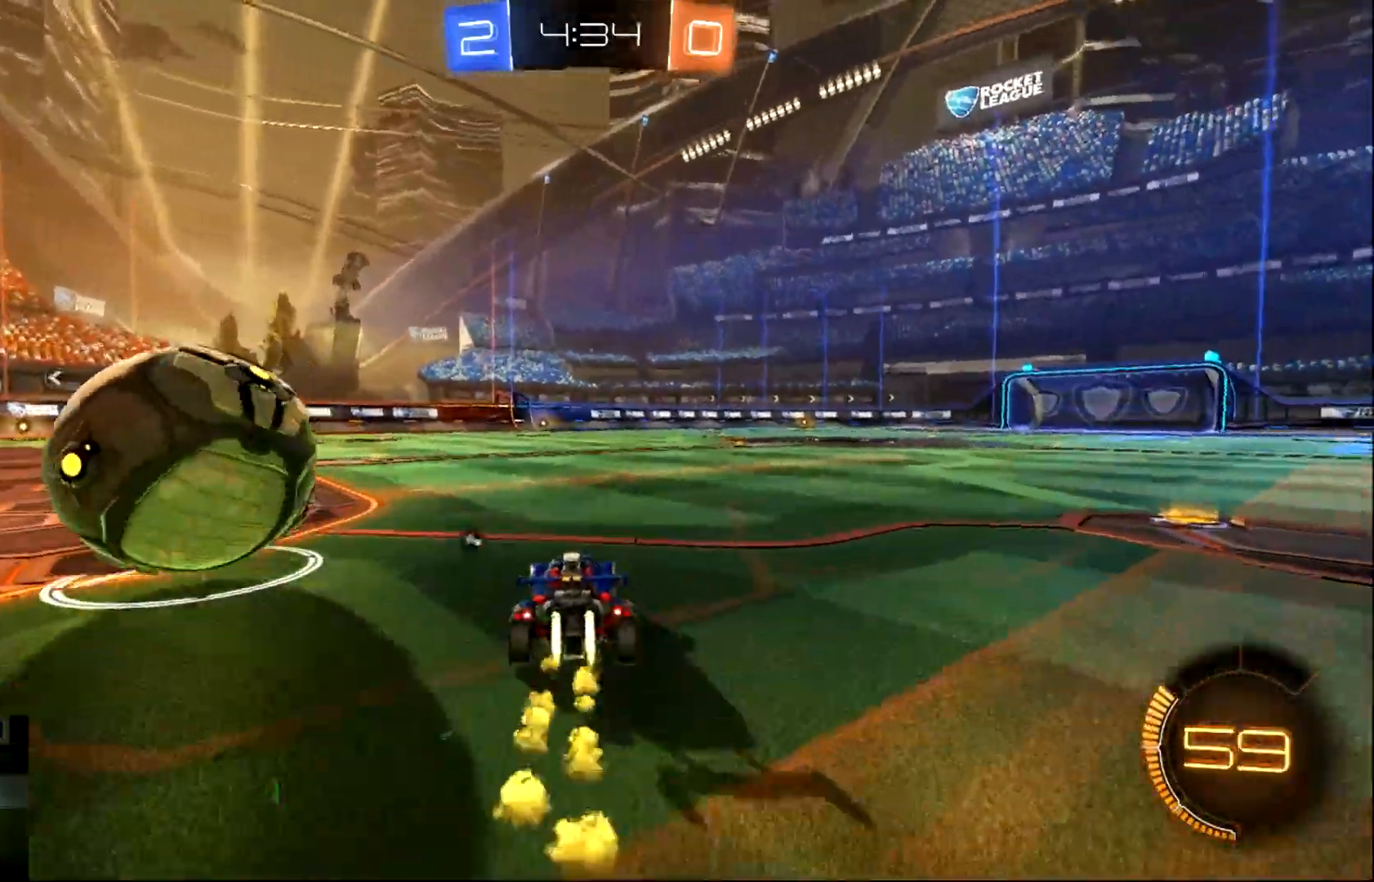
{"buttons": ["CIRCLE", "R2"], "left_stick": "center", "events": [[150, "left_stick", "center"]]}
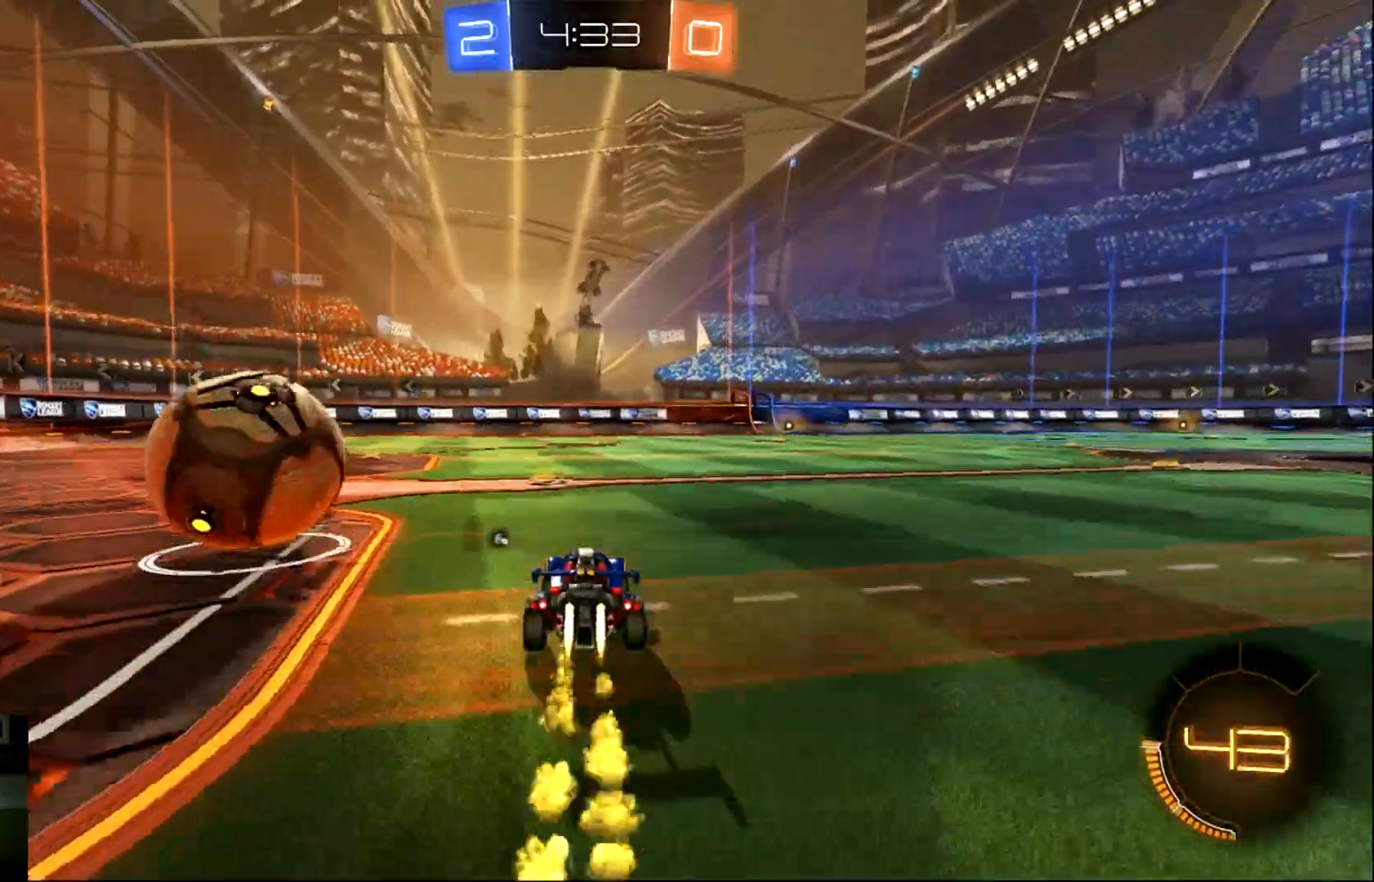
{"buttons": ["SQUARE", "R2"], "left_stick": "left", "events": [[351, "CIRCLE", "up"], [351, "left_stick", "left"], [418, "SQUARE", "down"]]}
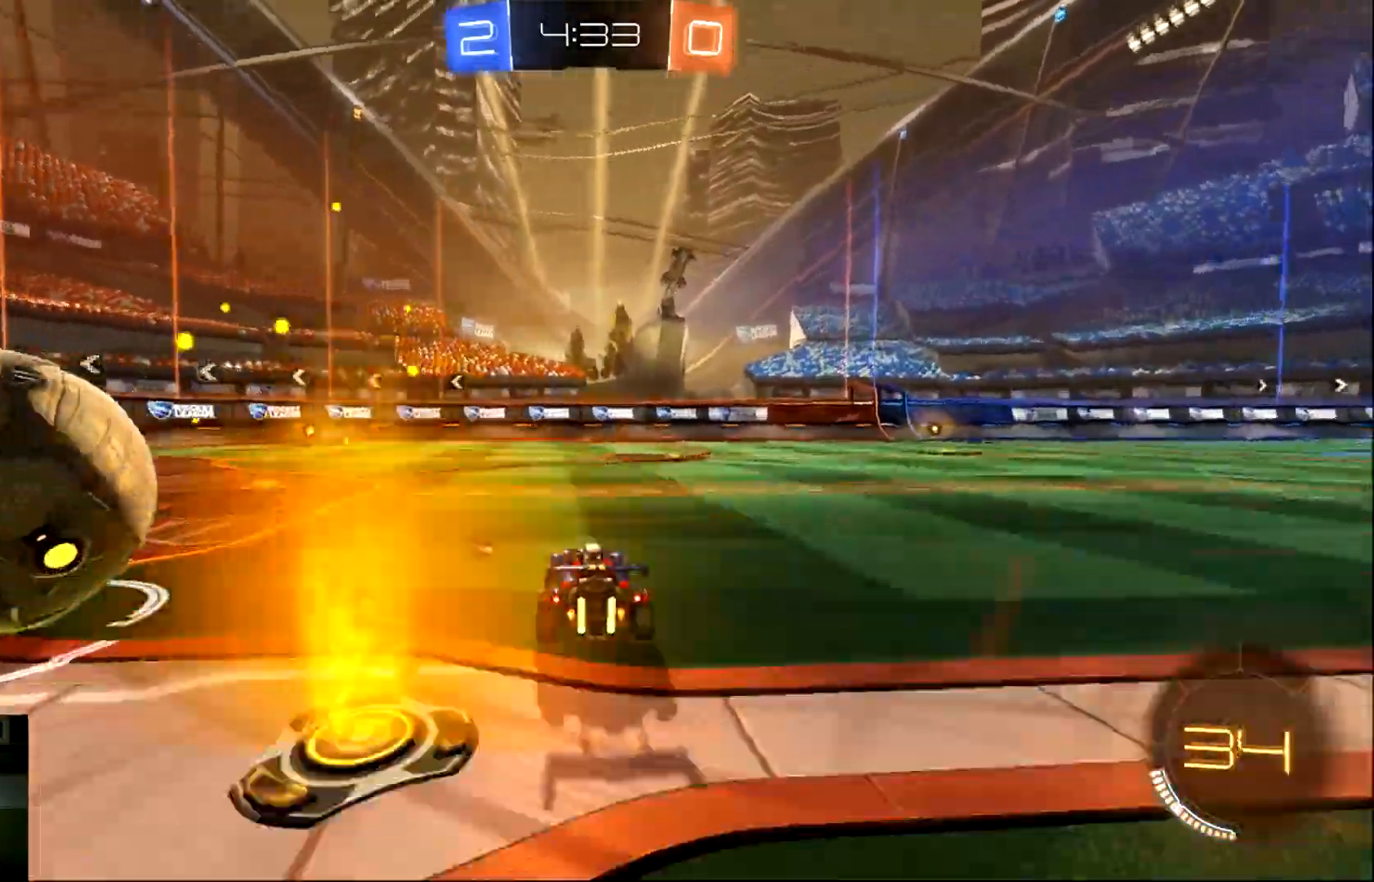
{"buttons": ["R2"], "left_stick": "left", "events": [[117, "SQUARE", "up"]]}
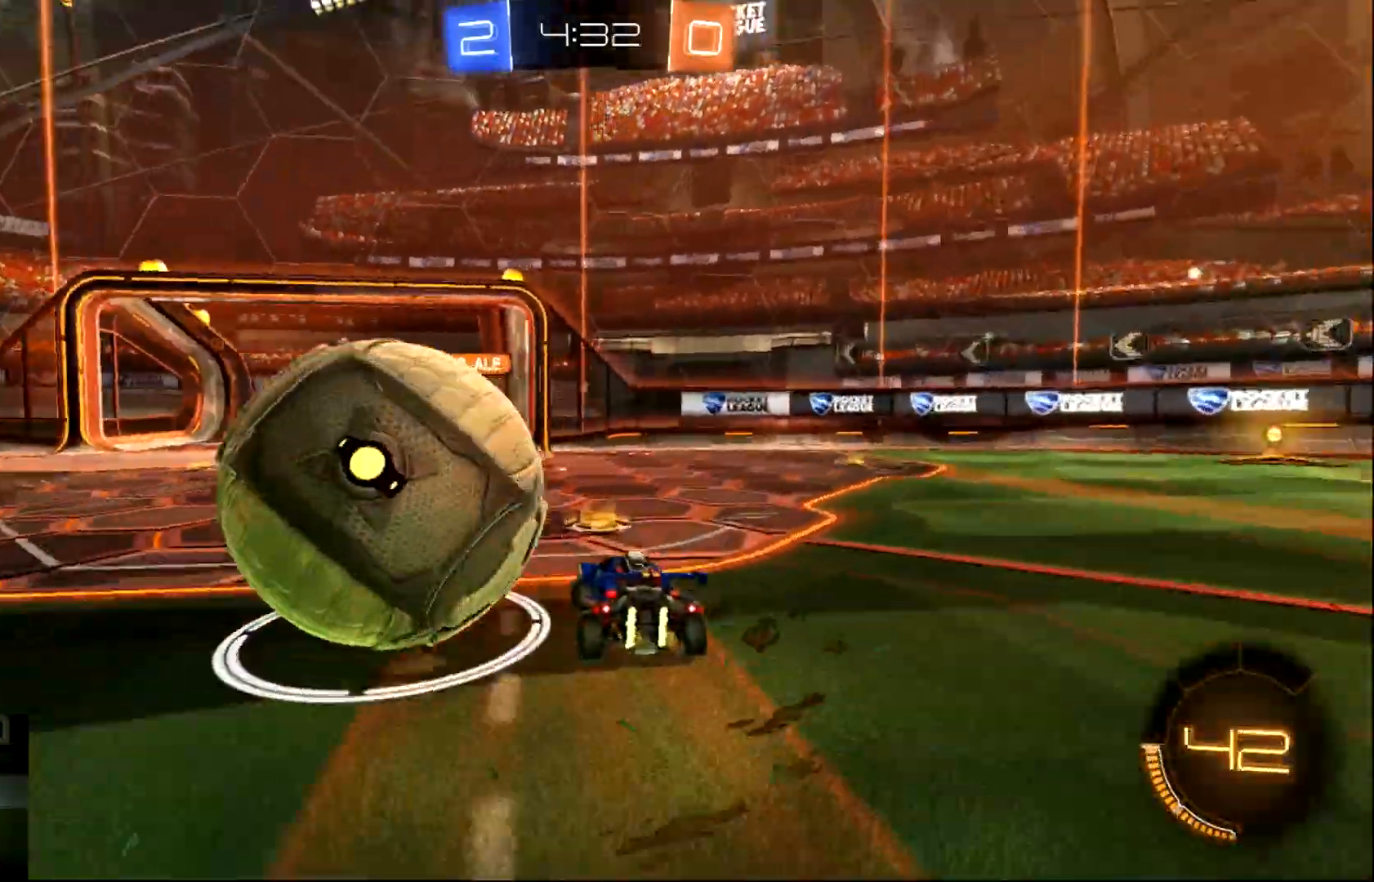
{"buttons": ["L2", "R2"], "left_stick": "left", "events": [[16, "R2", "up"], [50, "L2", "down"], [383, "TRIANGLE", "down"], [483, "R2", "down"], [483, "TRIANGLE", "up"]]}
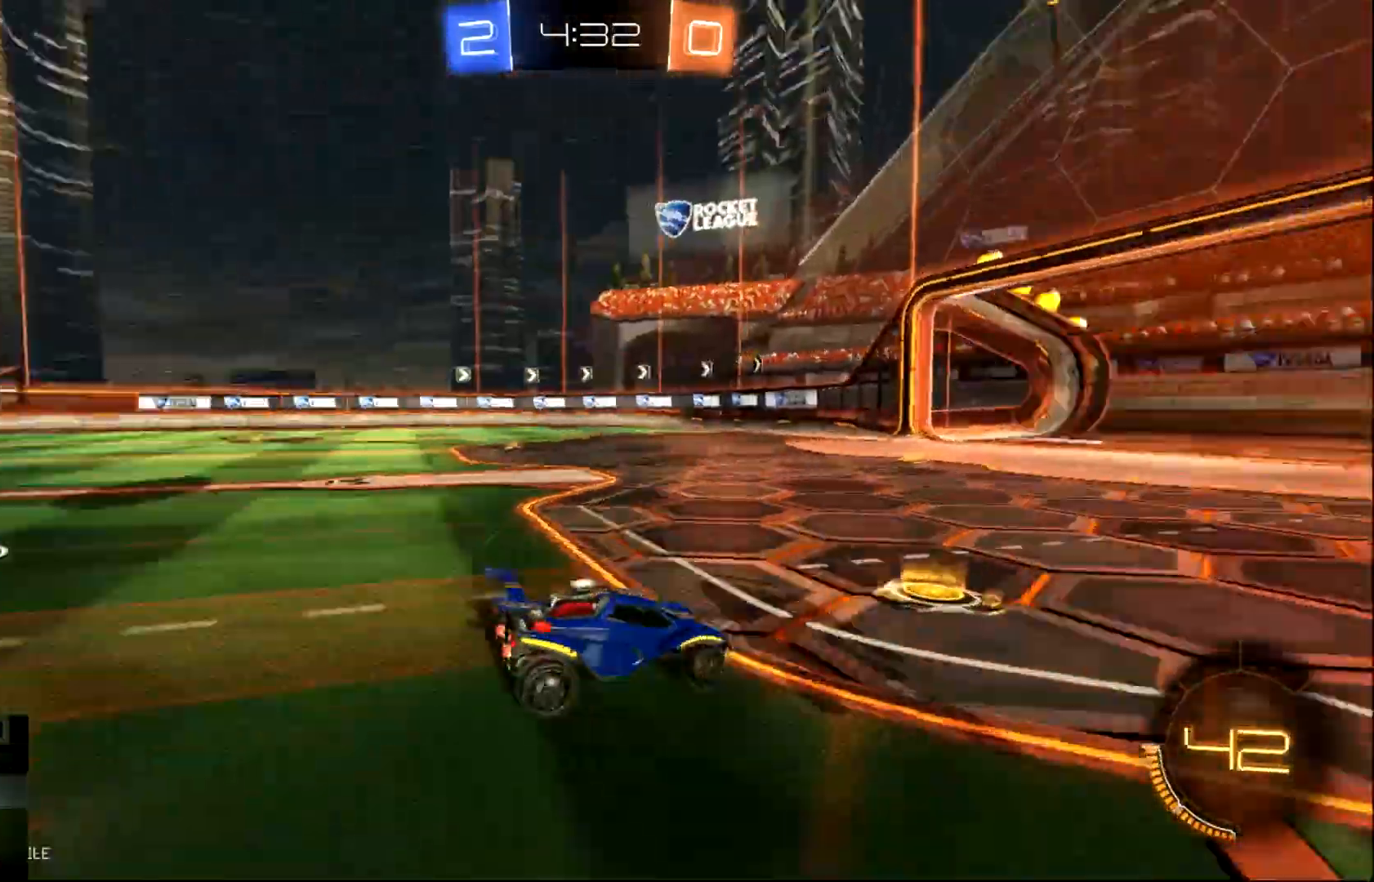
{"buttons": ["CIRCLE", "R2"], "left_stick": "left", "events": [[50, "L2", "up"], [217, "CIRCLE", "down"]]}
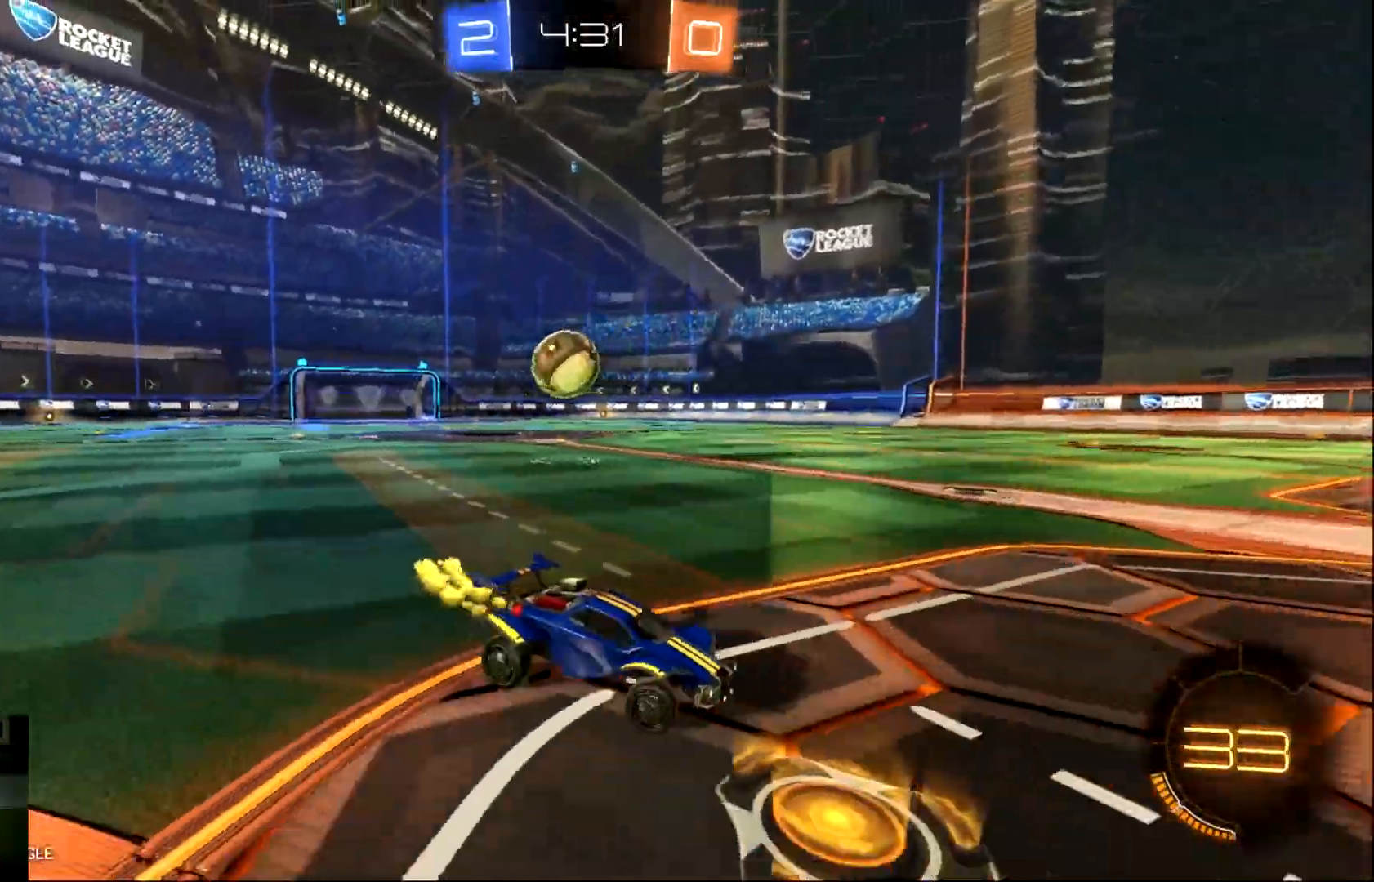
{"buttons": ["CIRCLE", "R2"], "left_stick": "left", "events": [[17, "CIRCLE", "up"], [84, "SQUARE", "down"], [184, "SQUARE", "up"], [284, "CIRCLE", "down"], [284, "TRIANGLE", "down"], [484, "TRIANGLE", "up"]]}
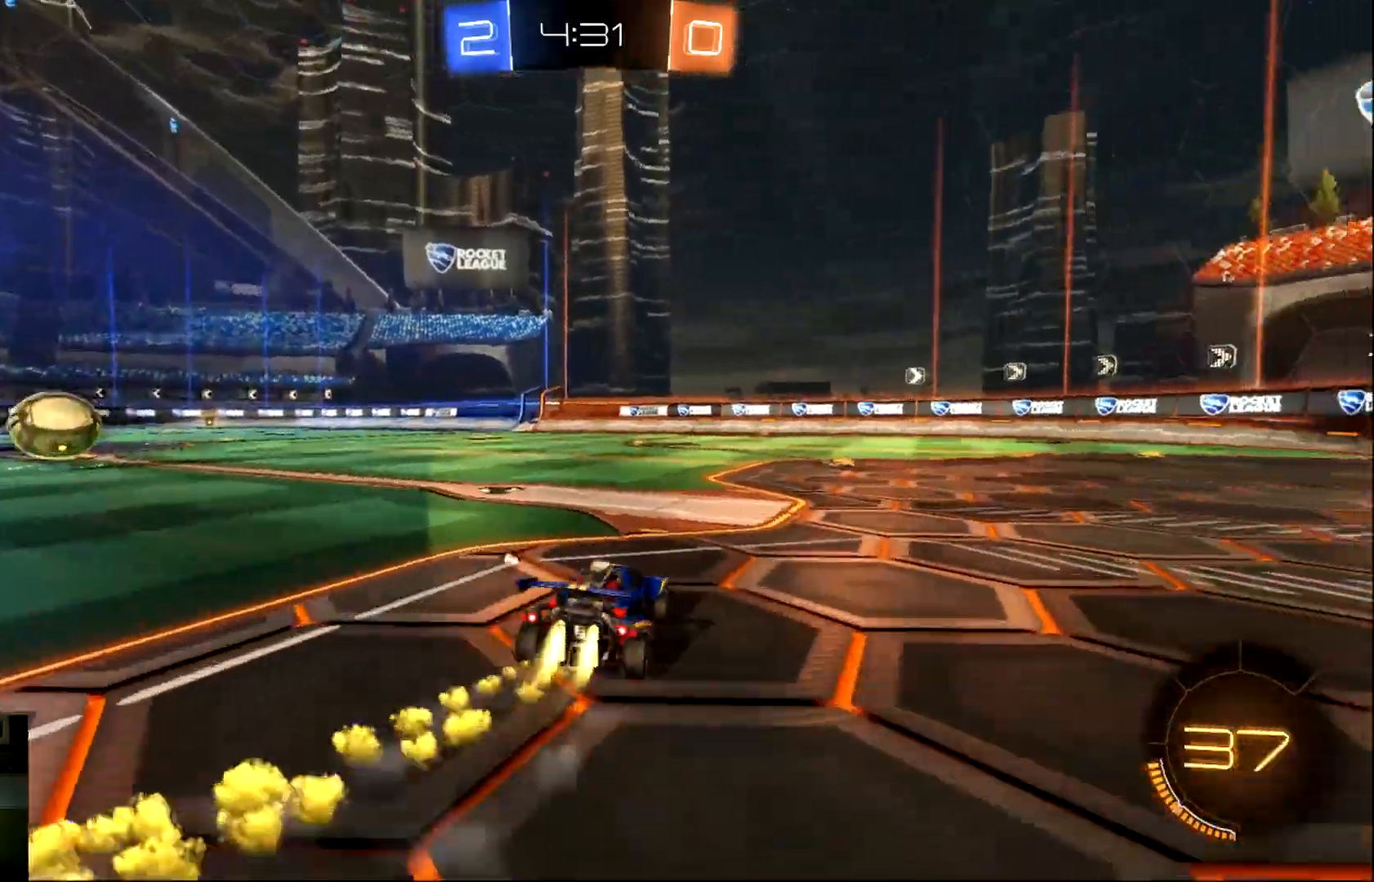
{"buttons": ["CIRCLE", "R2"], "left_stick": "left", "events": []}
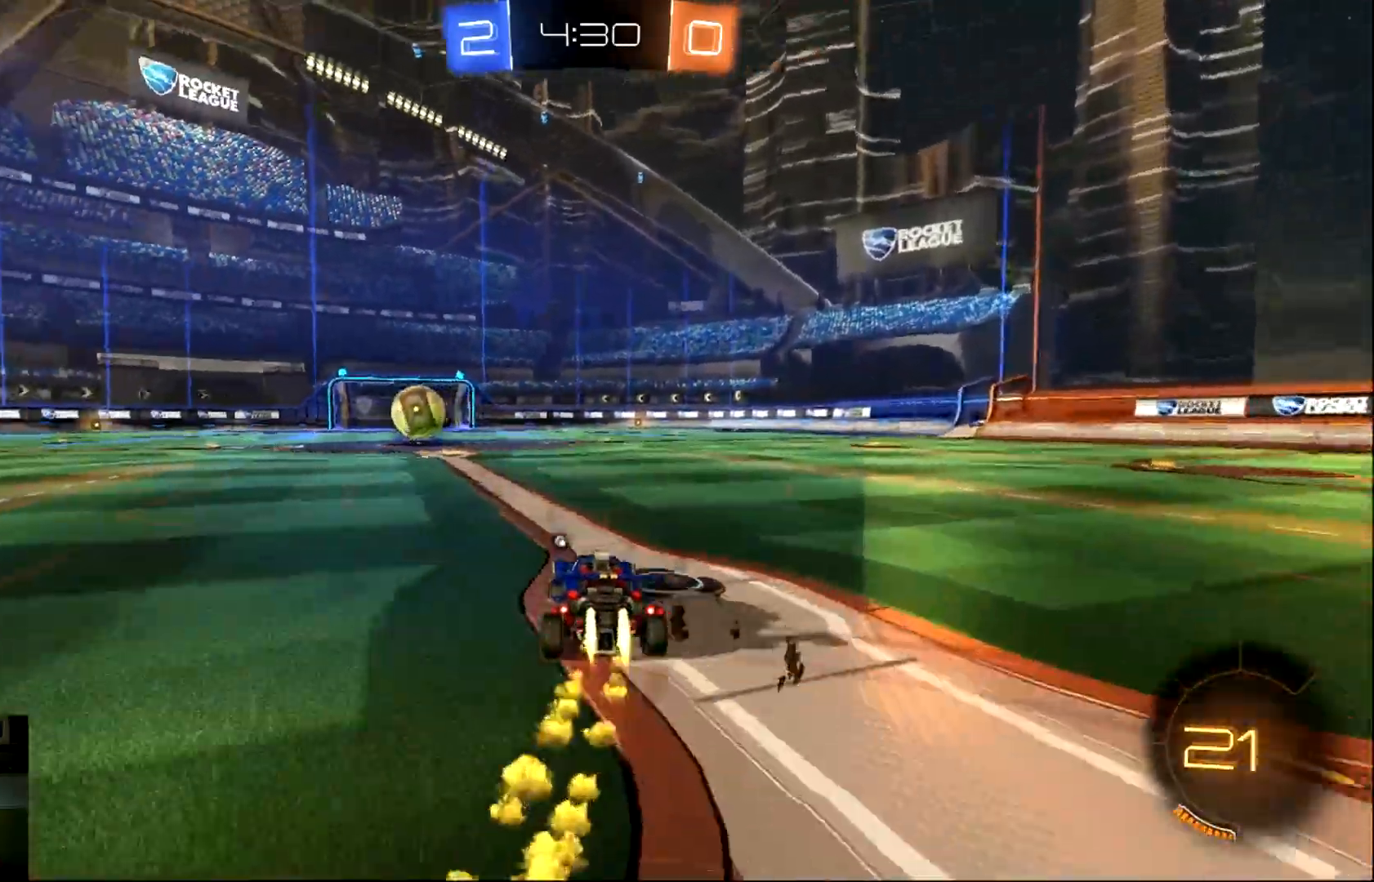
{"buttons": ["CIRCLE", "R2"], "left_stick": "center", "events": [[450, "left_stick", "center"]]}
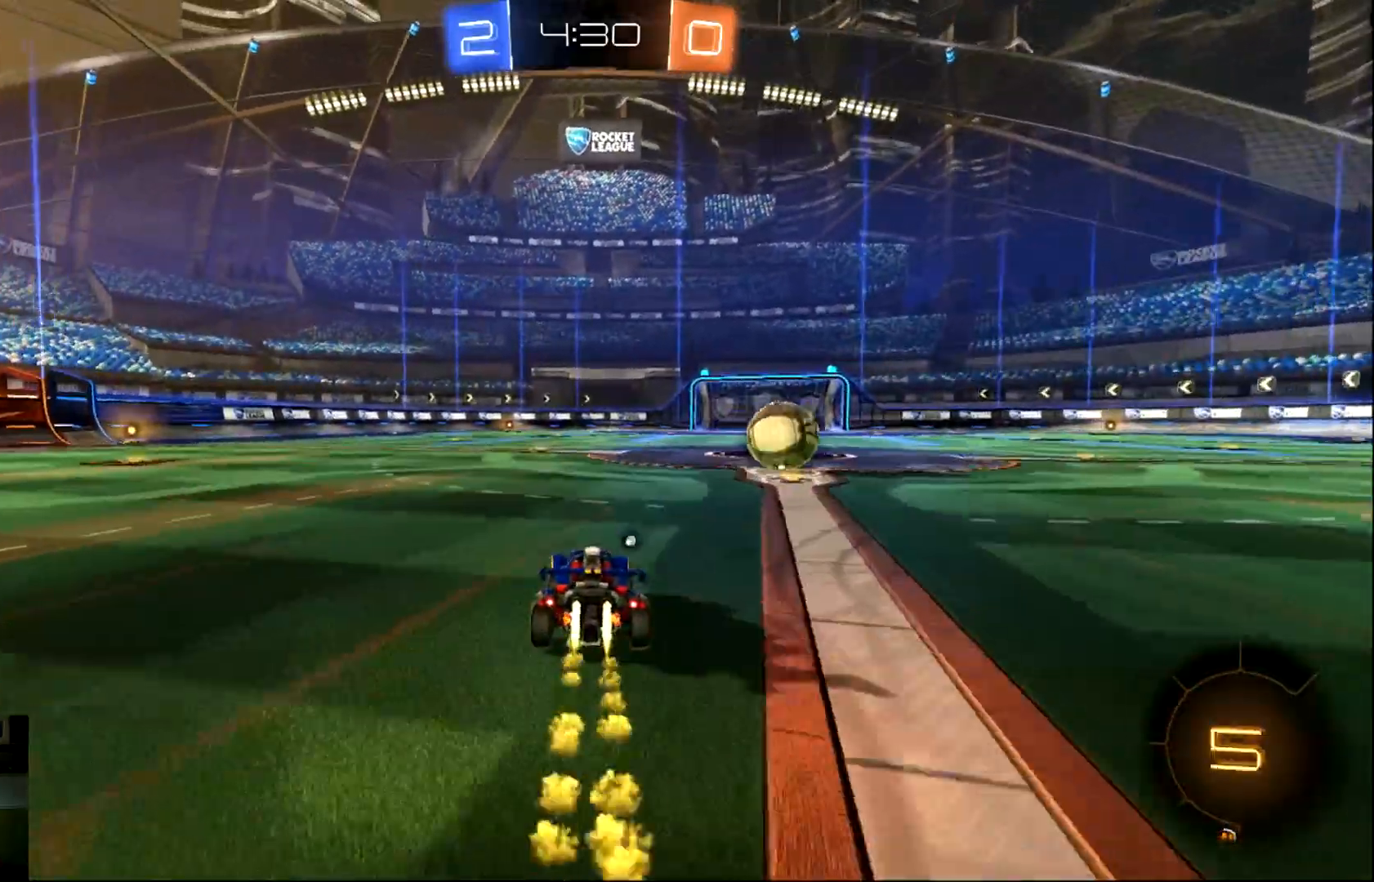
{"buttons": ["R2"], "left_stick": "center", "events": [[67, "left_stick", "right"], [133, "CIRCLE", "up"], [400, "left_stick", "center"]]}
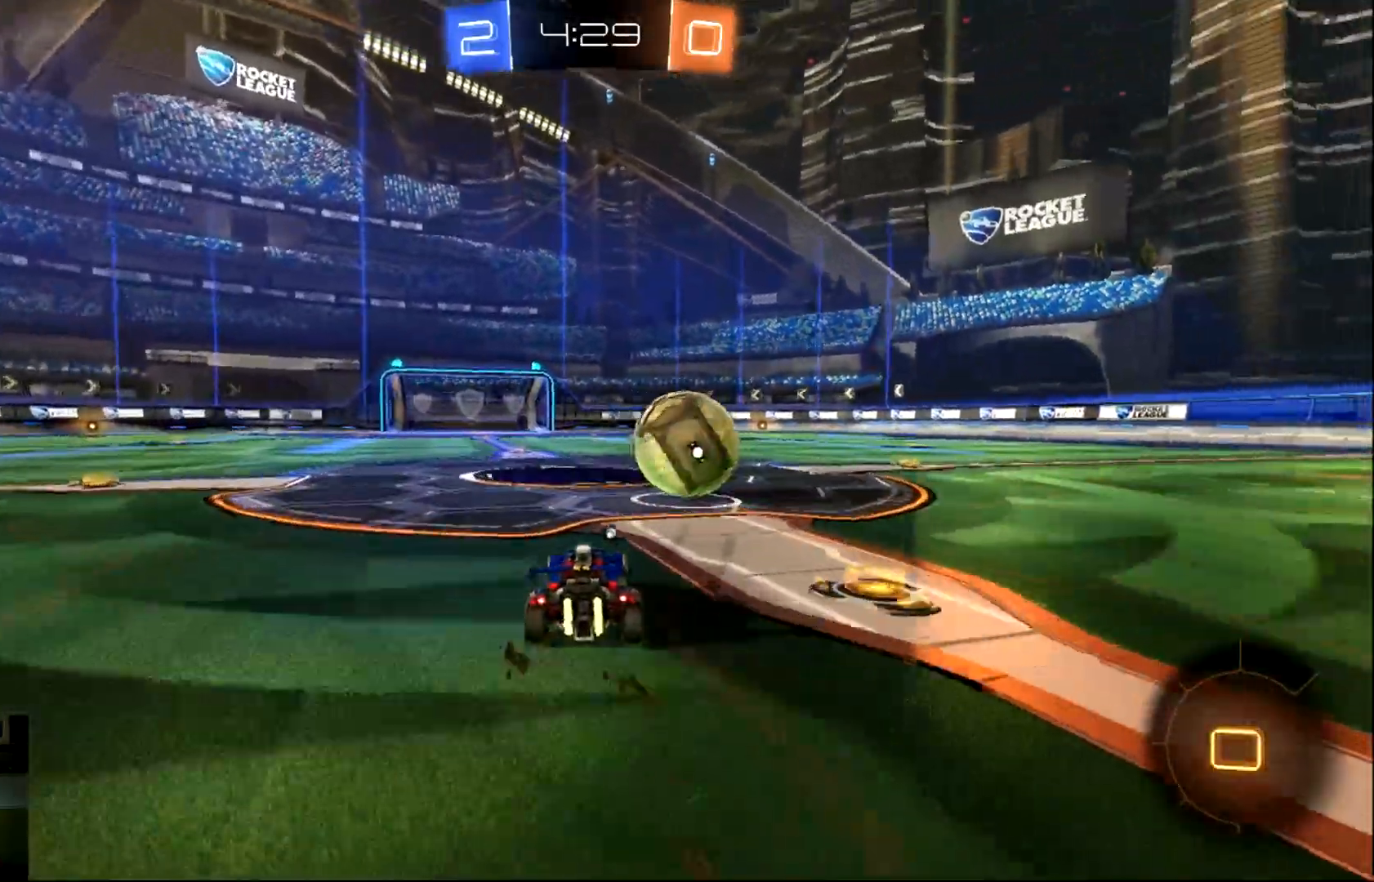
{"buttons": ["CROSS", "L1", "R2"], "left_stick": "up-right", "events": [[134, "CROSS", "down"], [234, "CROSS", "up"], [267, "L1", "down"], [267, "left_stick", "up-right"], [334, "CROSS", "down"]]}
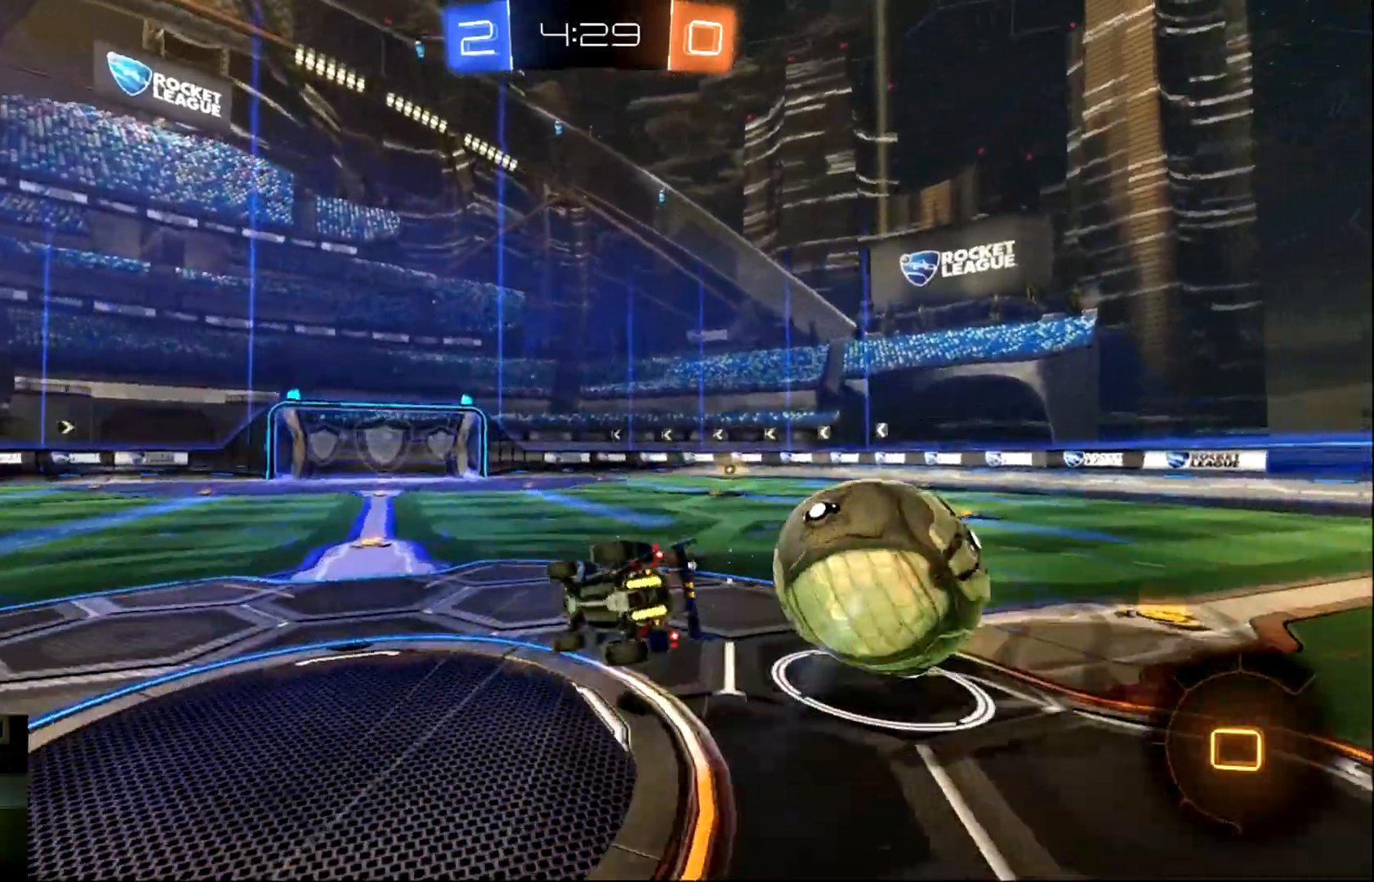
{"buttons": ["CIRCLE", "R2"], "left_stick": "up-right", "events": [[117, "CROSS", "up"], [450, "CIRCLE", "down"], [484, "L1", "up"]]}
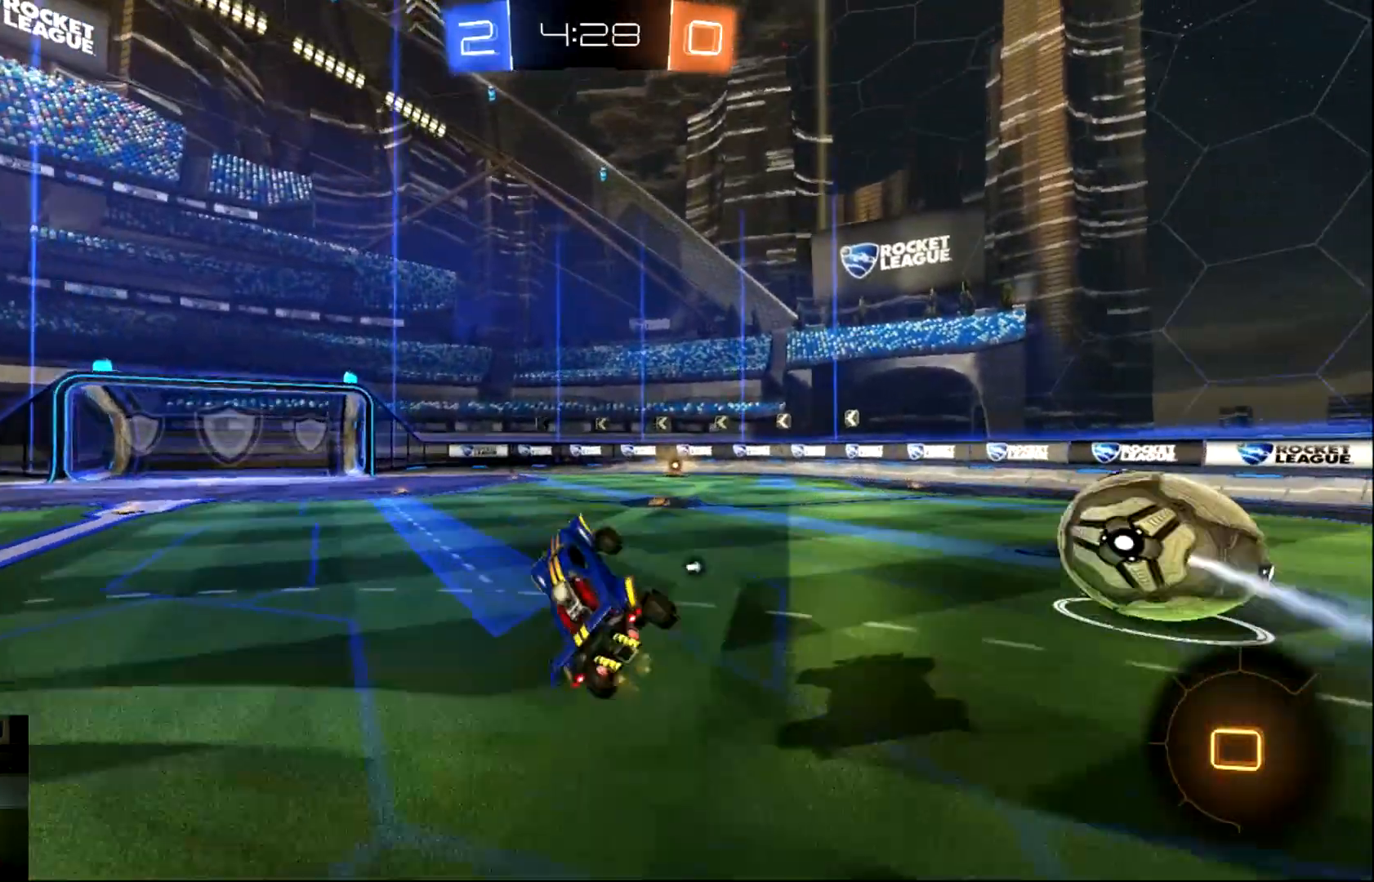
{"buttons": ["CIRCLE", "R2"], "left_stick": "center", "events": [[83, "left_stick", "center"], [383, "left_stick", "right"], [450, "left_stick", "center"]]}
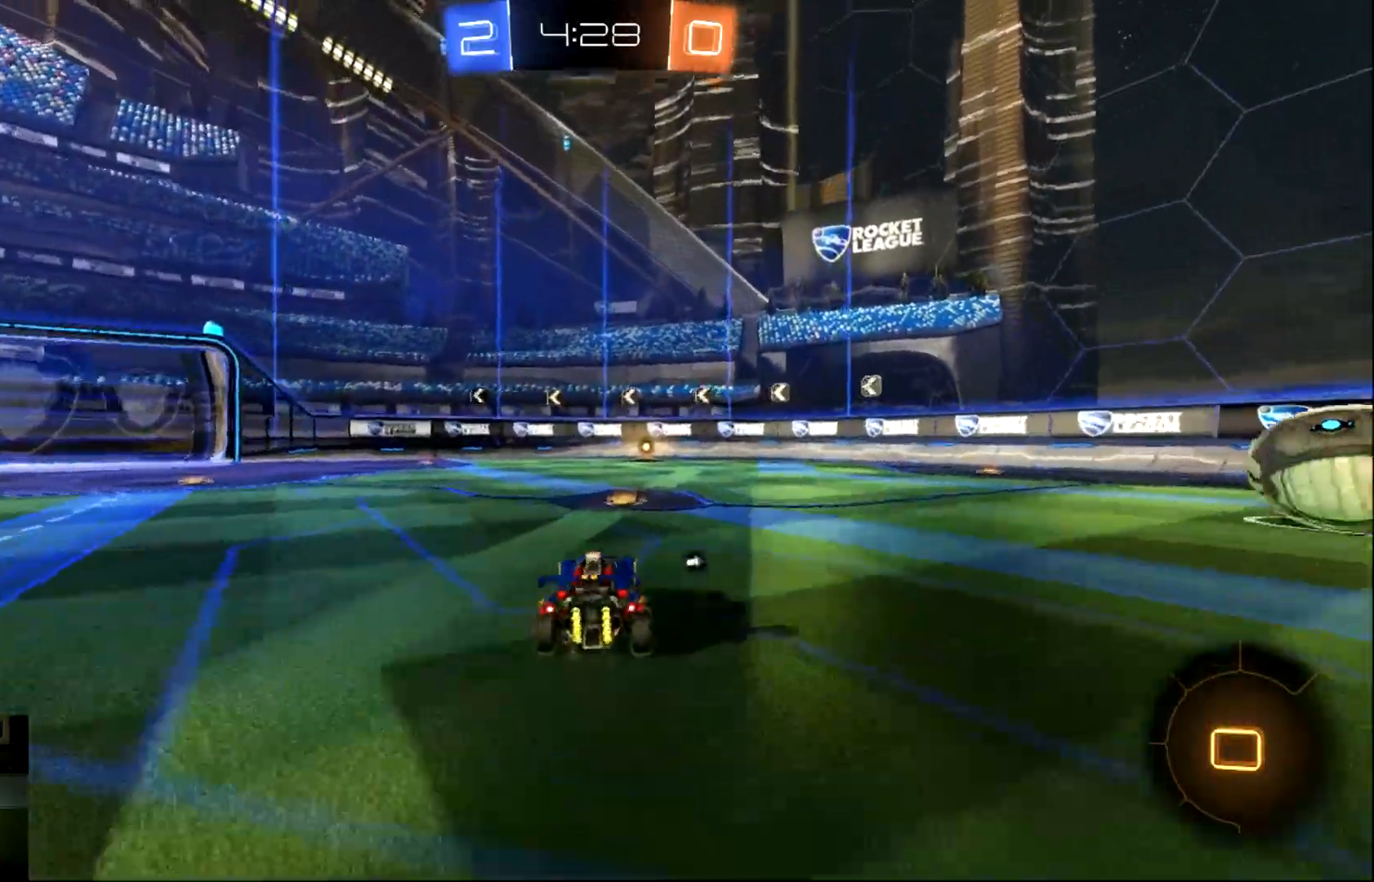
{"buttons": ["CIRCLE", "R2"], "left_stick": "center", "events": [[350, "TRIANGLE", "down"], [484, "TRIANGLE", "up"]]}
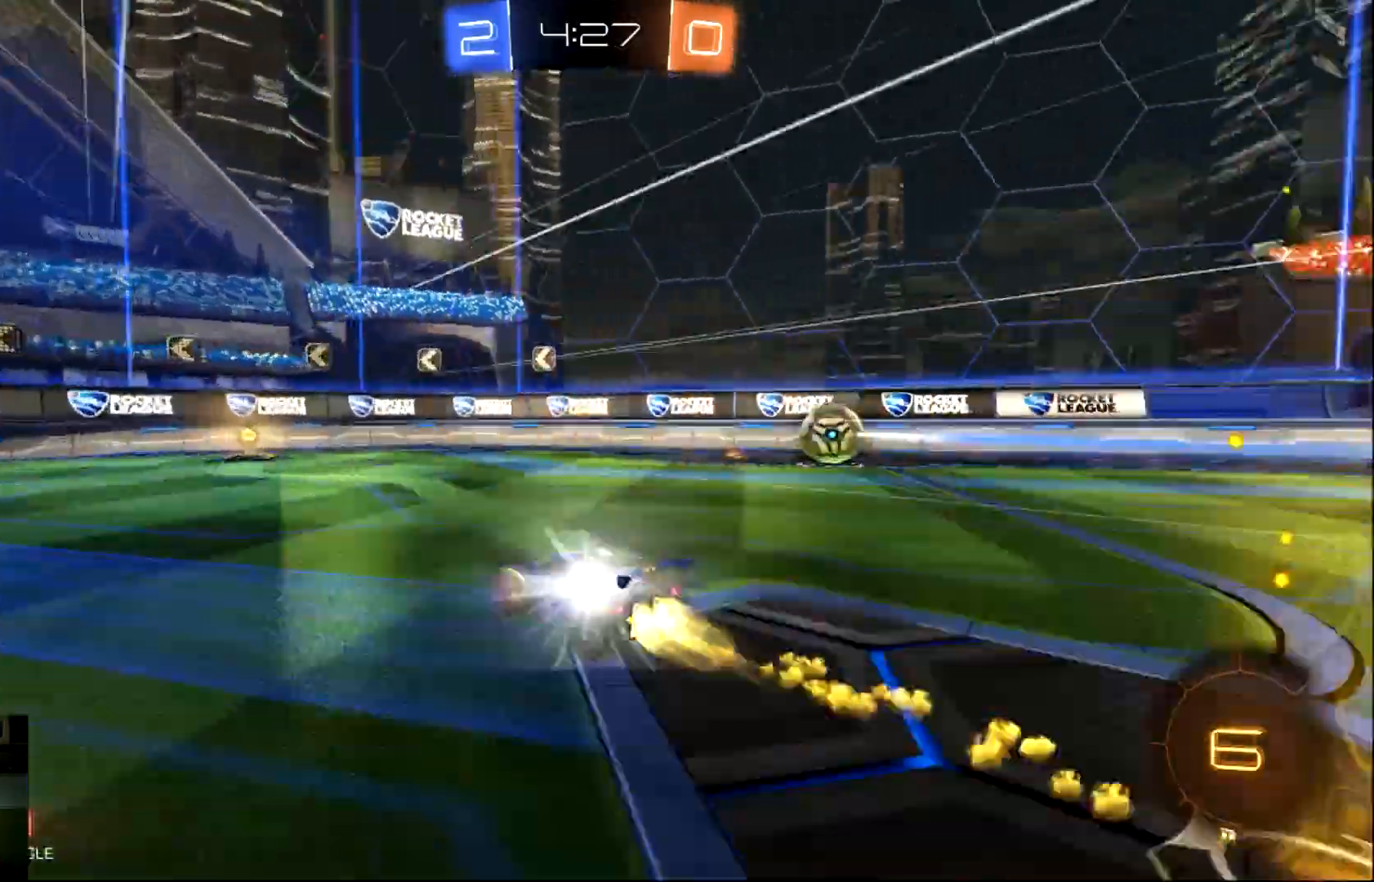
{"buttons": ["R2"], "left_stick": "center", "events": [[117, "CIRCLE", "up"]]}
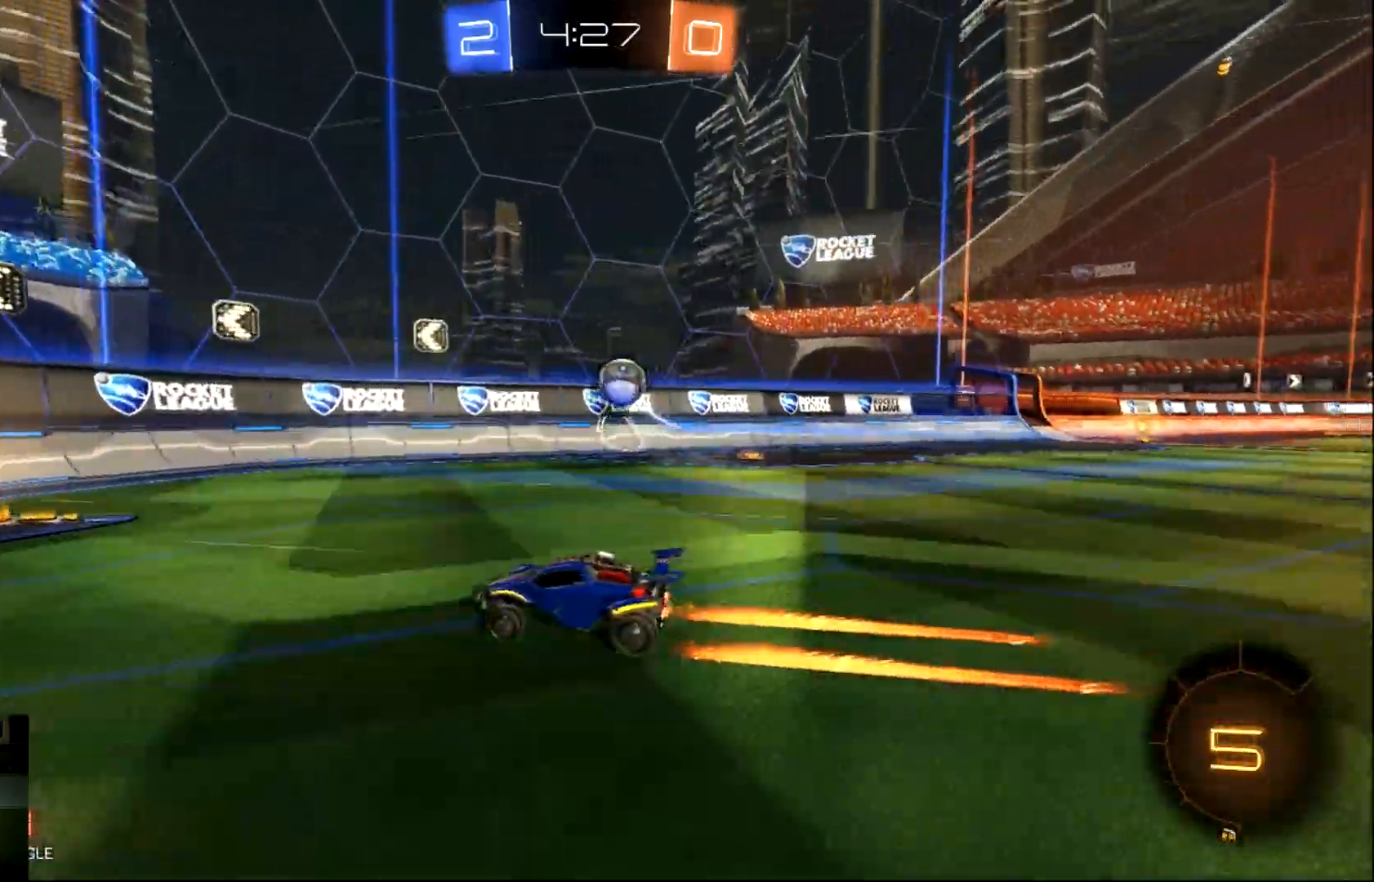
{"buttons": [], "left_stick": "center", "events": [[251, "R2", "up"], [317, "L2", "down"], [417, "L2", "up"]]}
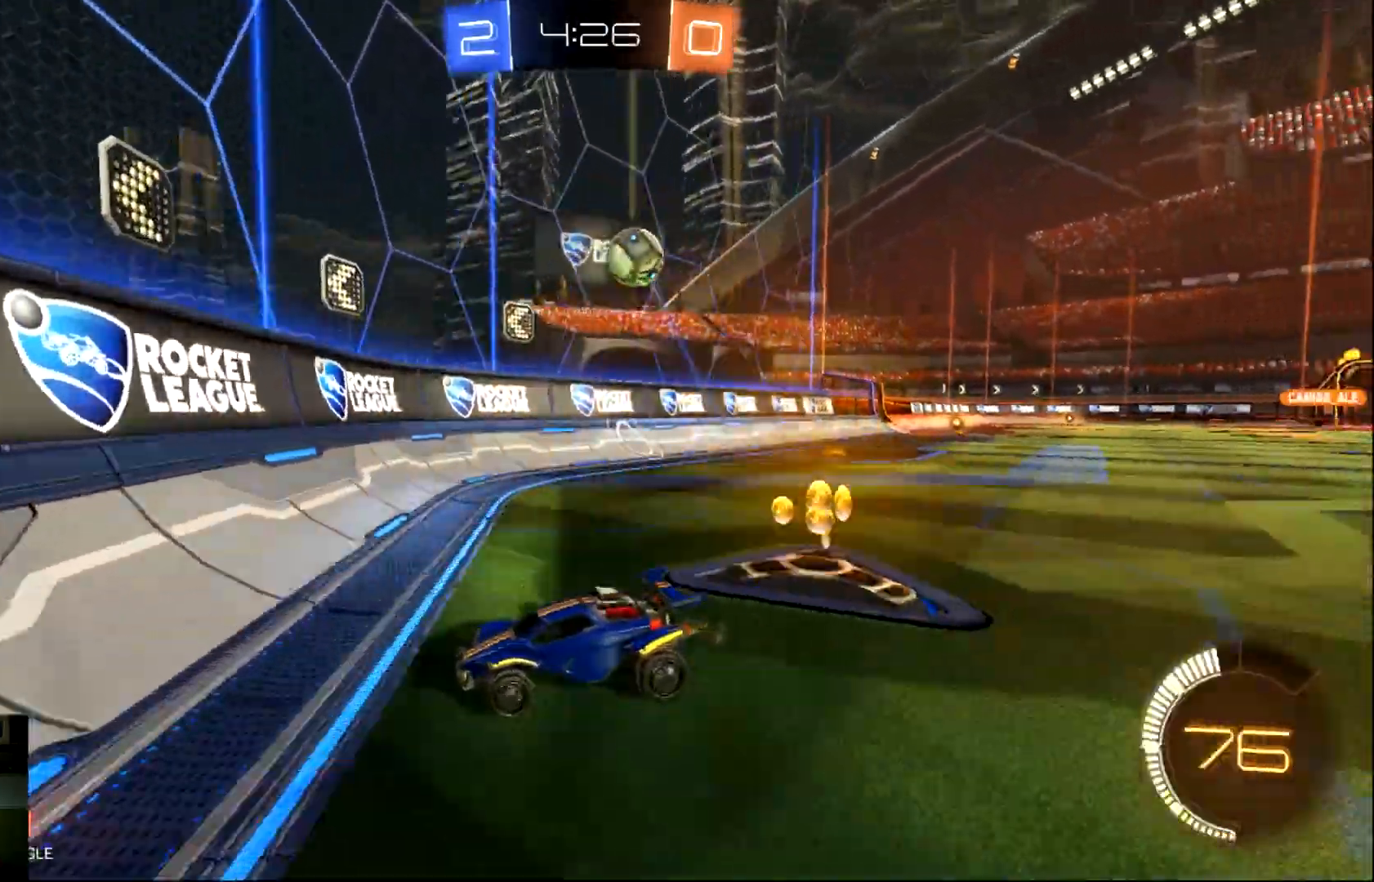
{"buttons": ["SQUARE", "R2"], "left_stick": "right", "events": [[117, "left_stick", "right"], [183, "R2", "down"], [250, "SQUARE", "down"]]}
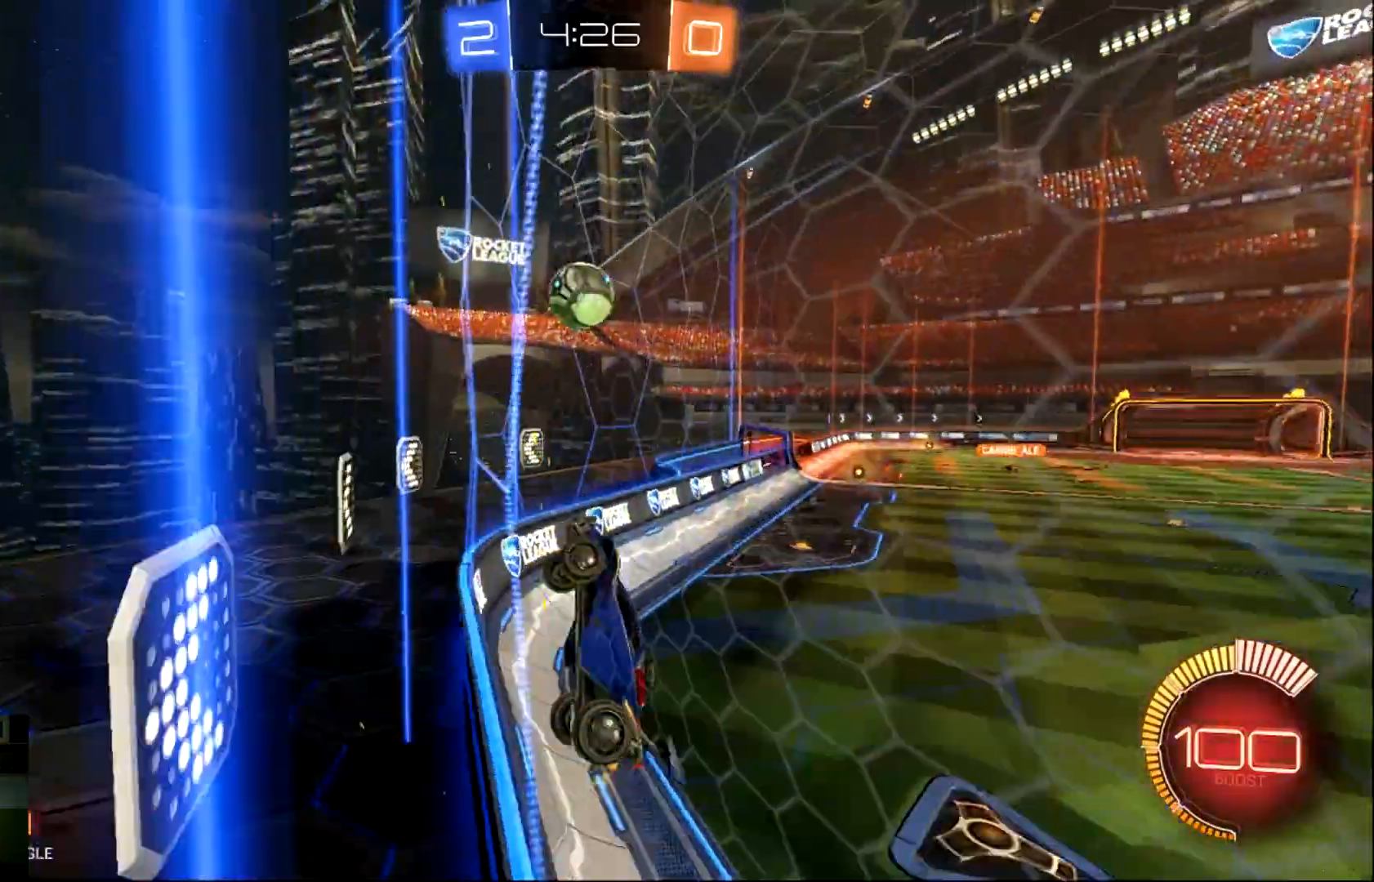
{"buttons": ["SQUARE", "R2"], "left_stick": "right", "events": [[284, "SQUARE", "up"], [467, "SQUARE", "down"]]}
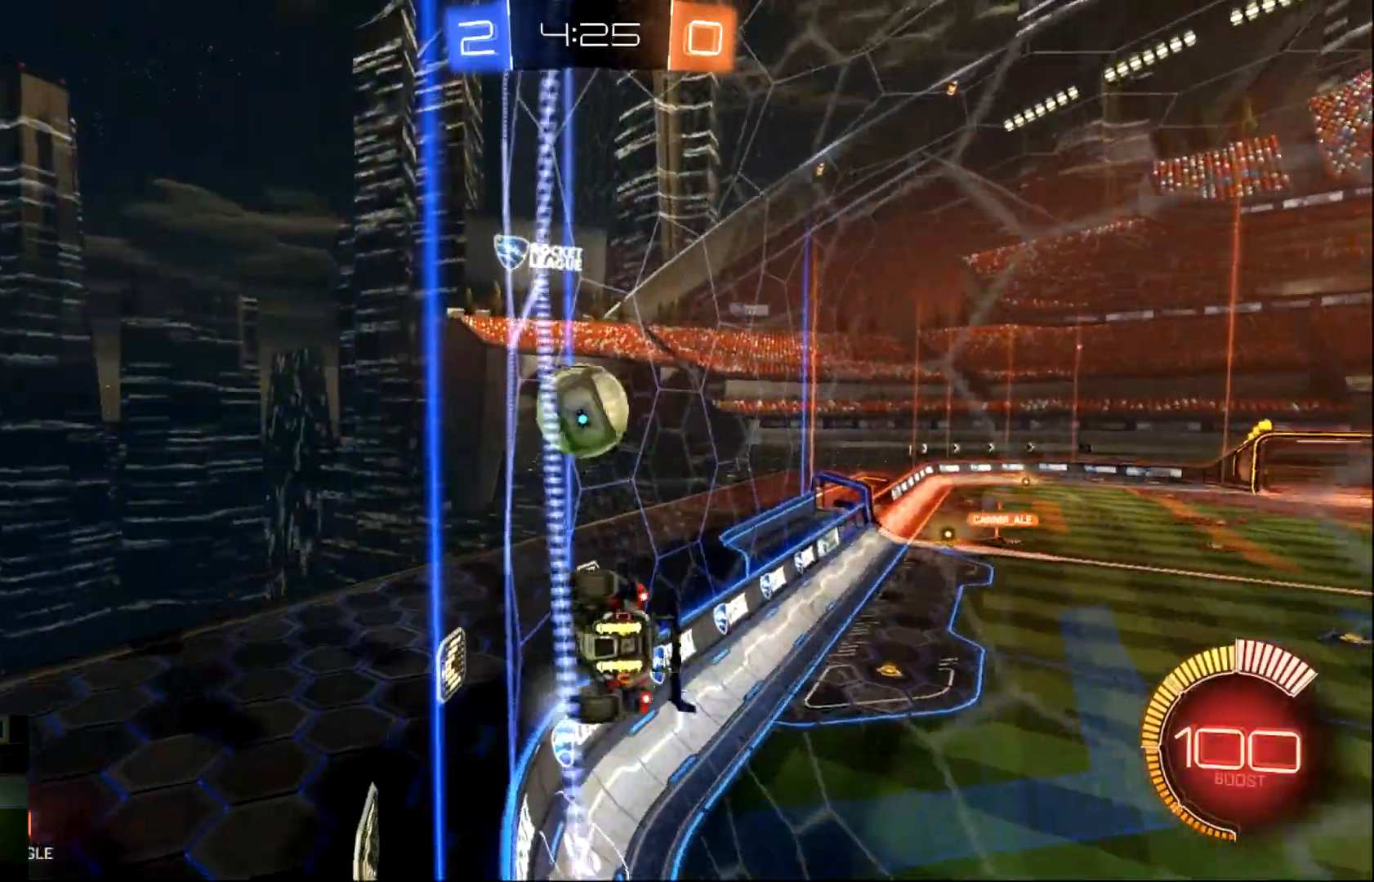
{"buttons": ["R2"], "left_stick": "right", "events": [[67, "SQUARE", "up"], [200, "L2", "down"], [233, "R2", "up"], [367, "R2", "down"], [400, "L2", "up"]]}
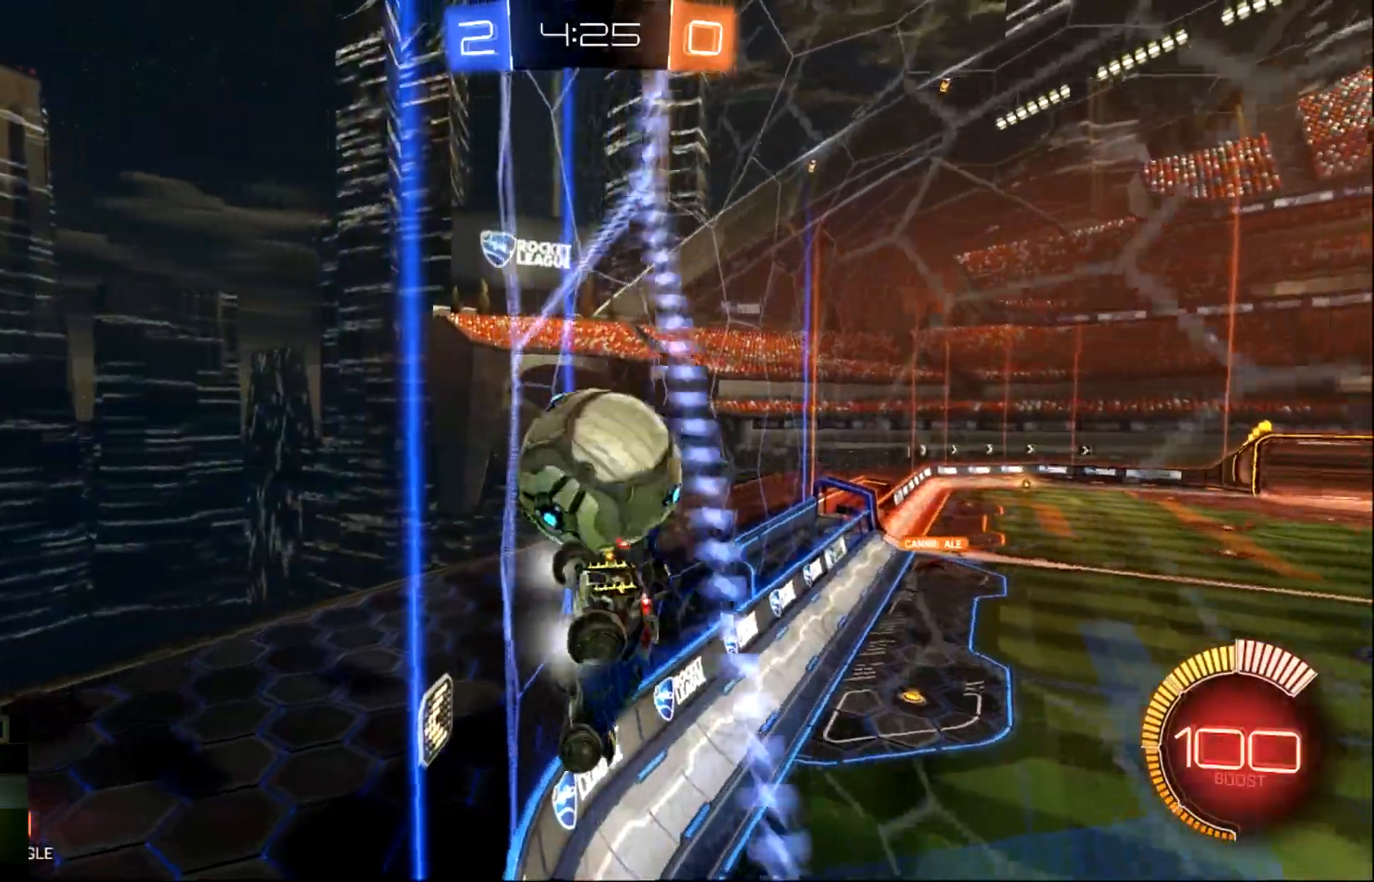
{"buttons": ["L2", "R2"], "left_stick": "right", "events": [[234, "left_stick", "center"], [334, "L2", "down"], [367, "R2", "up"], [467, "left_stick", "right"], [501, "R2", "down"]]}
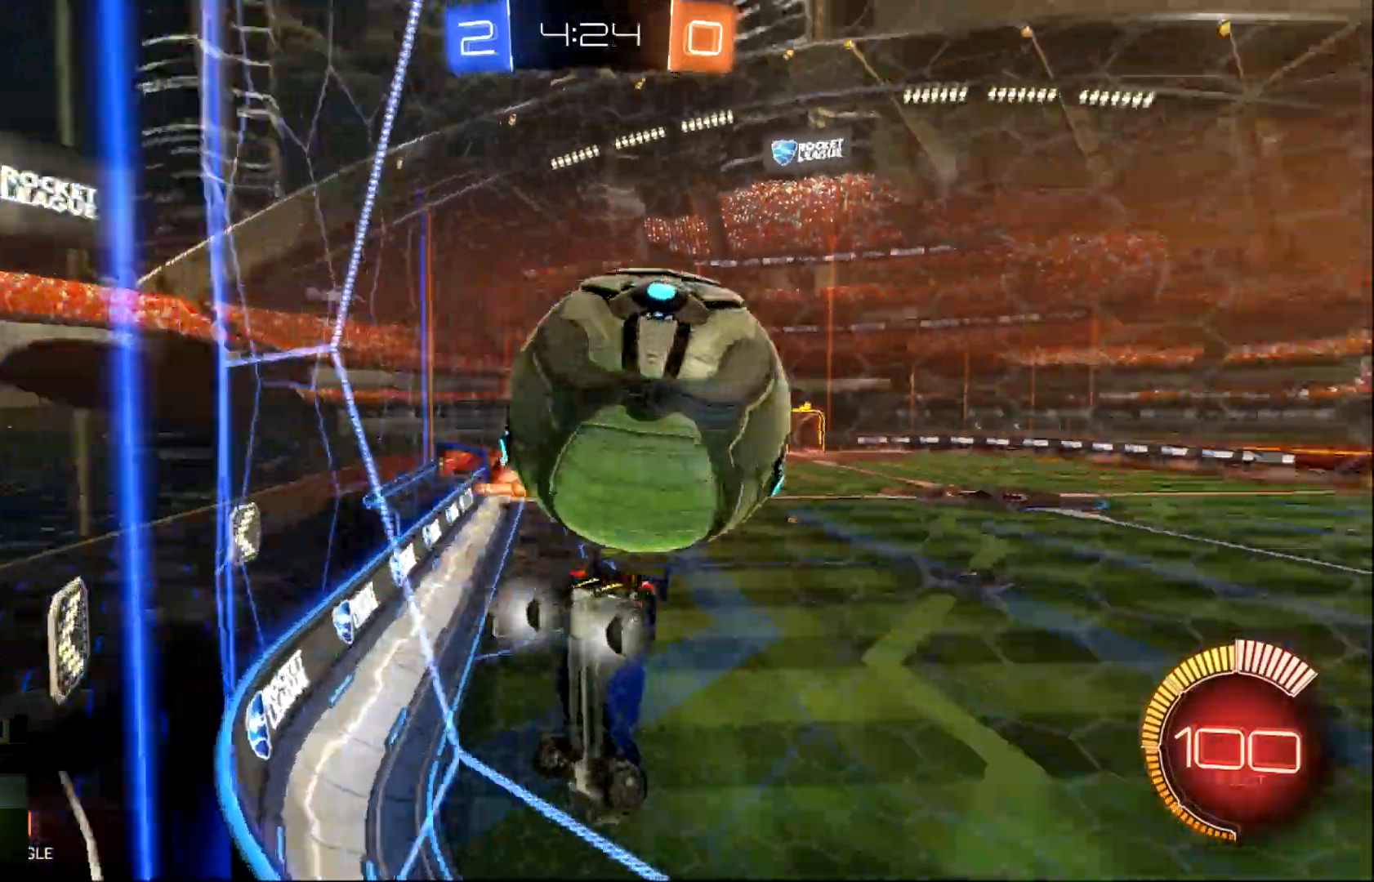
{"buttons": ["CIRCLE", "R2"], "left_stick": "center", "events": [[67, "L2", "up"], [400, "CIRCLE", "down"], [467, "left_stick", "center"]]}